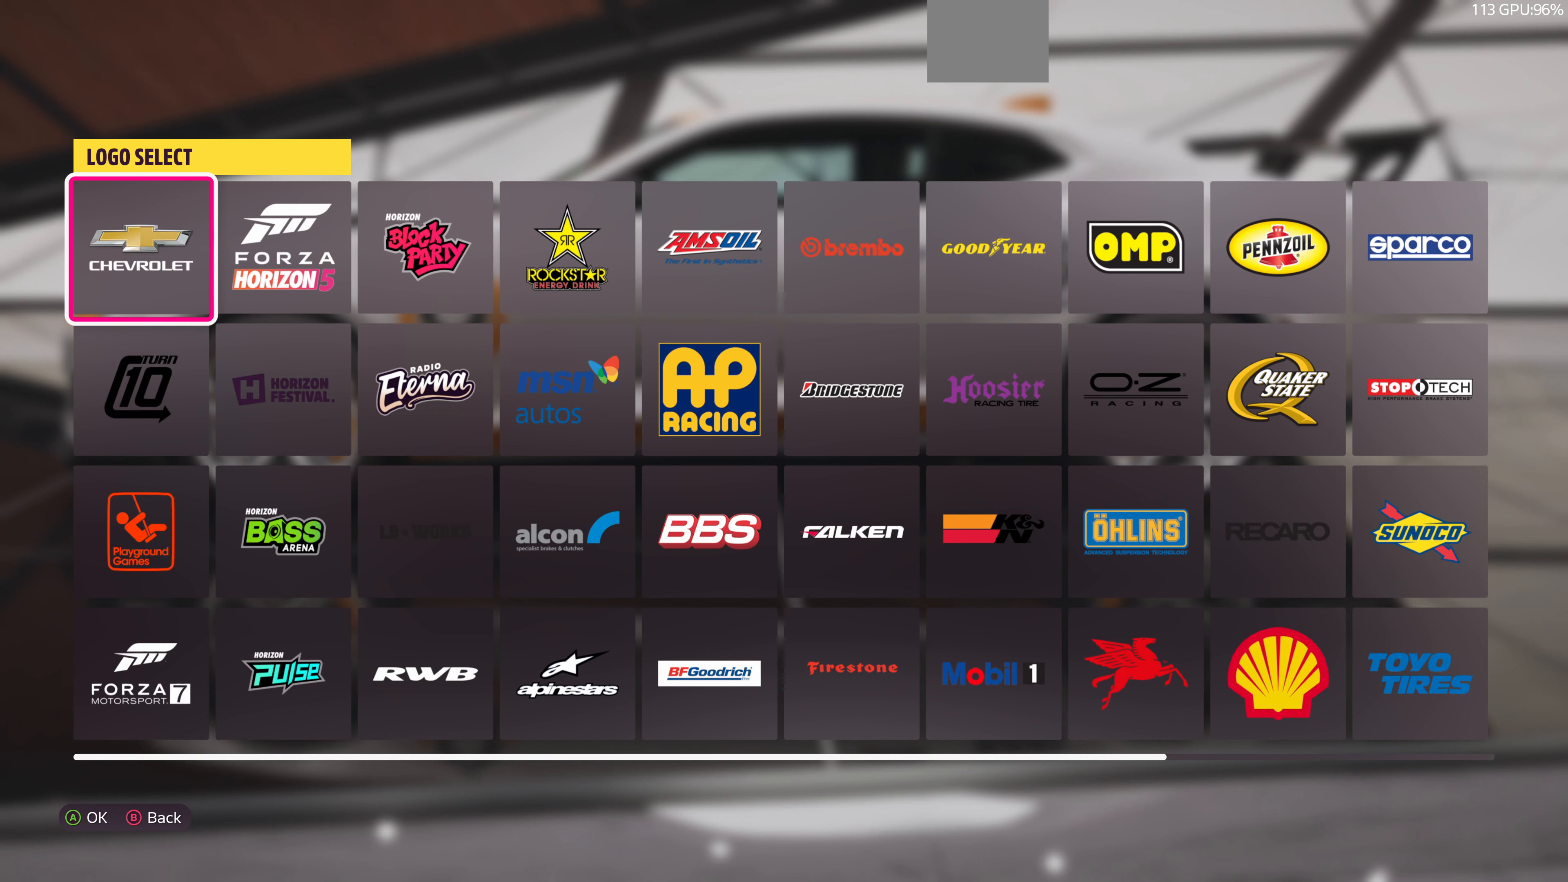
Gameplay with a controller (PlayStation layout); each line is a JSON object with the inputs held at the frame after it. "events" lists button and stick changes between this image and that frame as [ms after this image, input, new state], when the widget could be followed in between.
{"buttons": [], "left_stick": "center", "right_stick": "center", "events": [[100, "DPAD_LEFT", "down"], [200, "DPAD_LEFT", "up"]]}
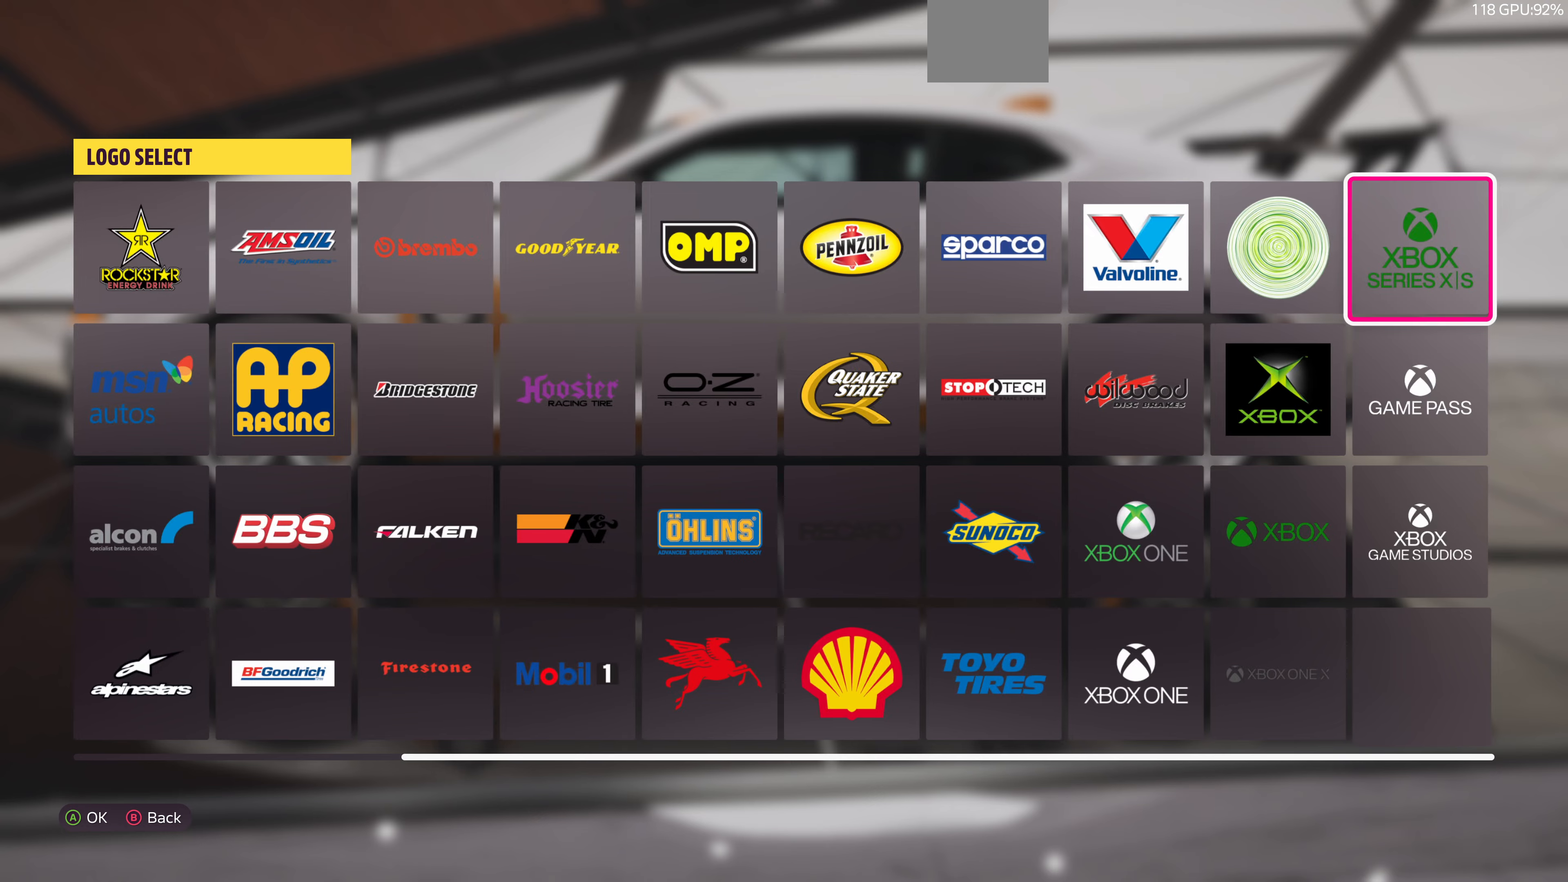
{"buttons": [], "left_stick": "center", "right_stick": "center", "events": [[366, "DPAD_LEFT", "down"], [433, "DPAD_LEFT", "up"]]}
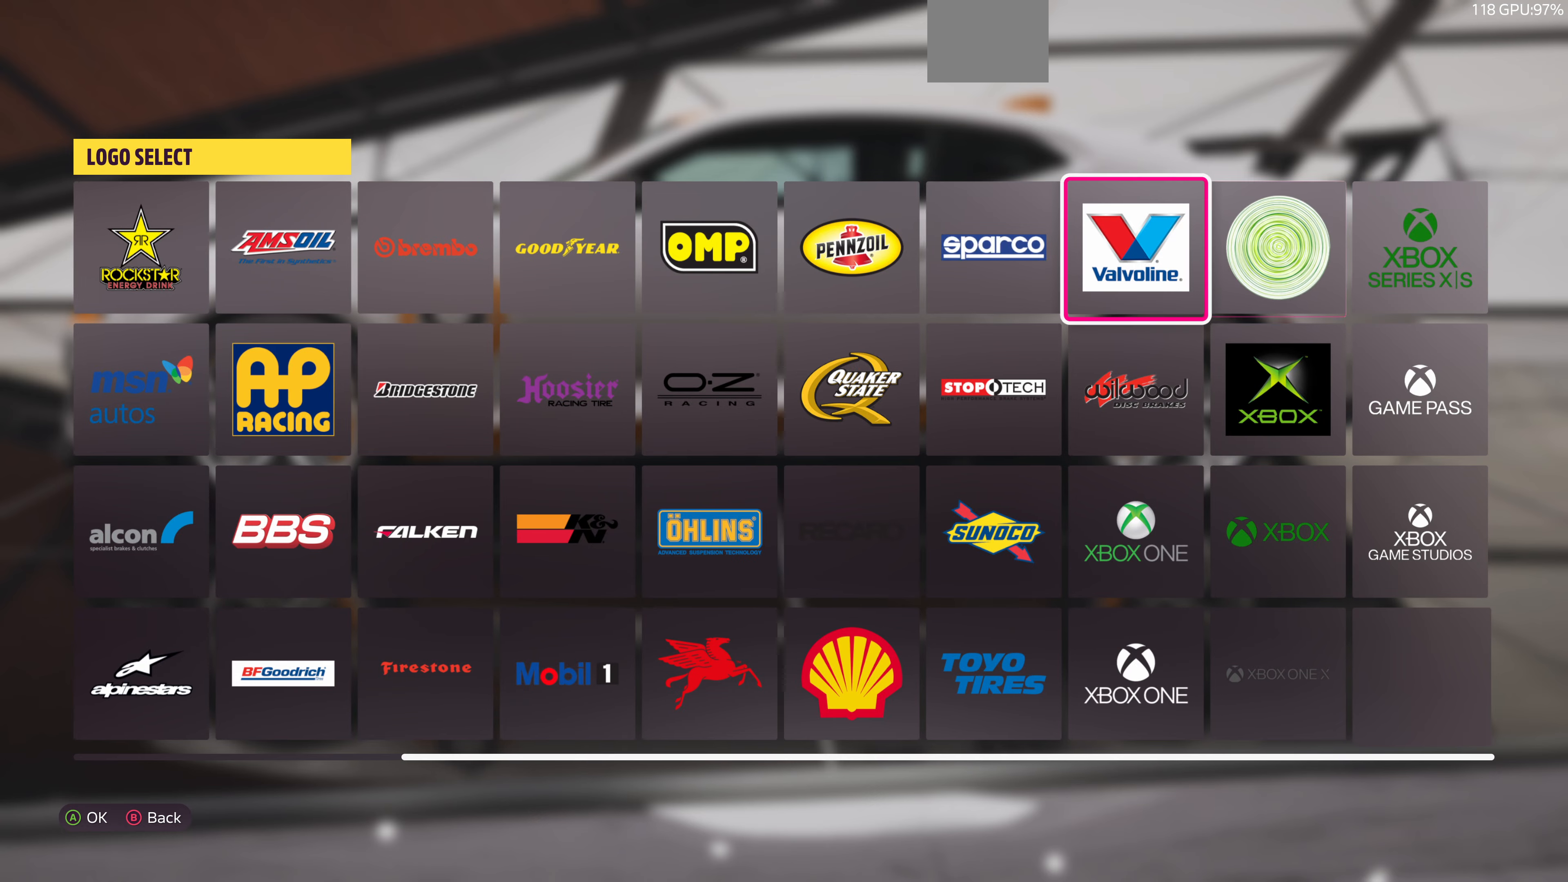
{"buttons": [], "left_stick": "center", "right_stick": "center", "events": [[33, "DPAD_LEFT", "down"], [100, "DPAD_LEFT", "up"]]}
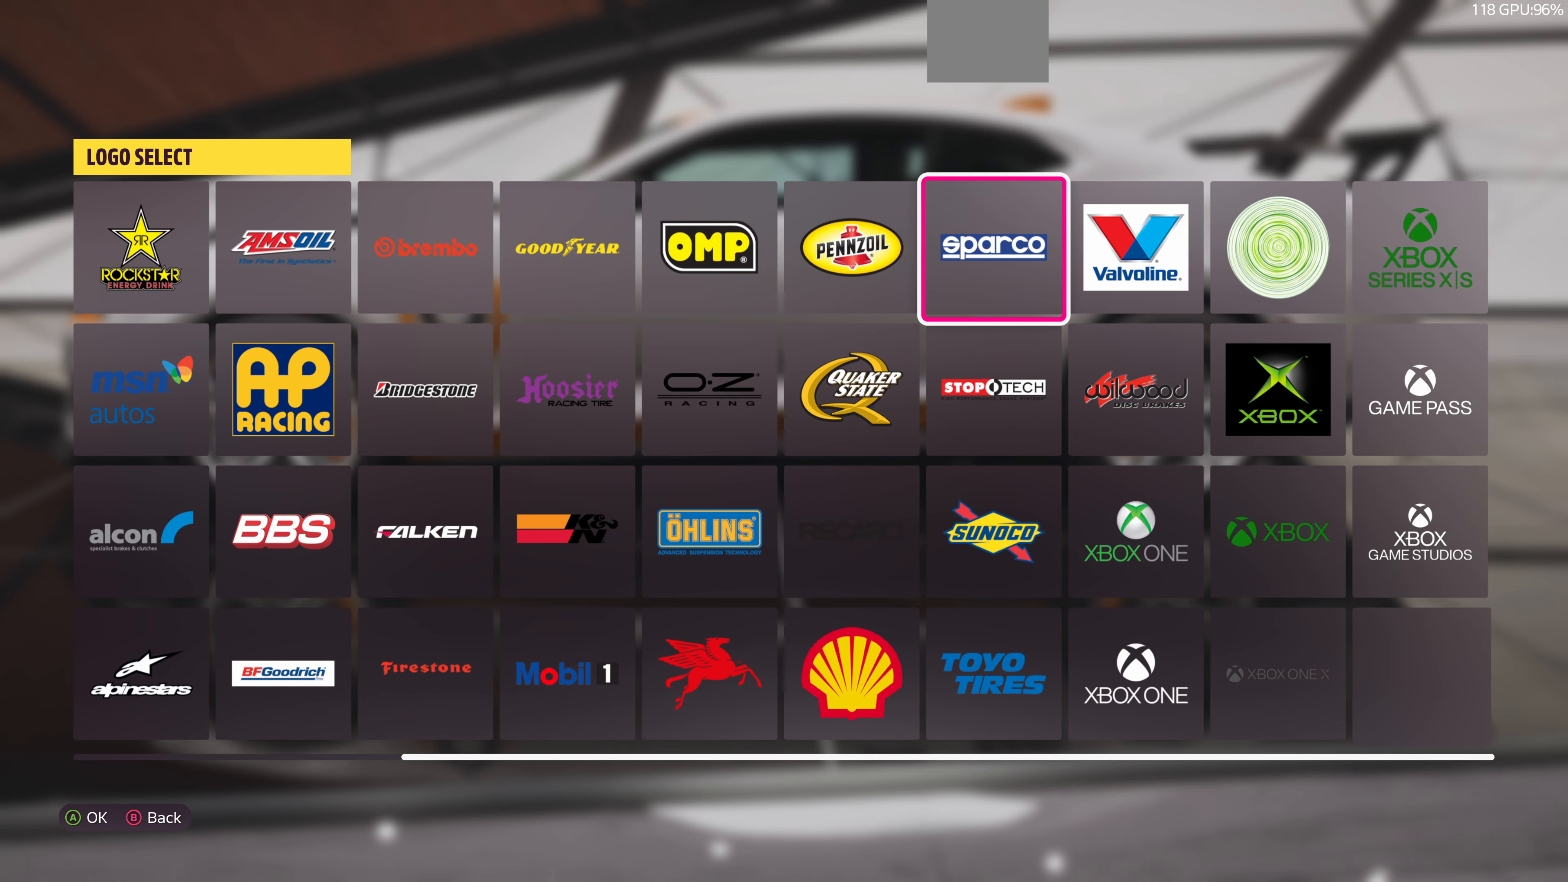
{"buttons": [], "left_stick": "center", "right_stick": "center", "events": []}
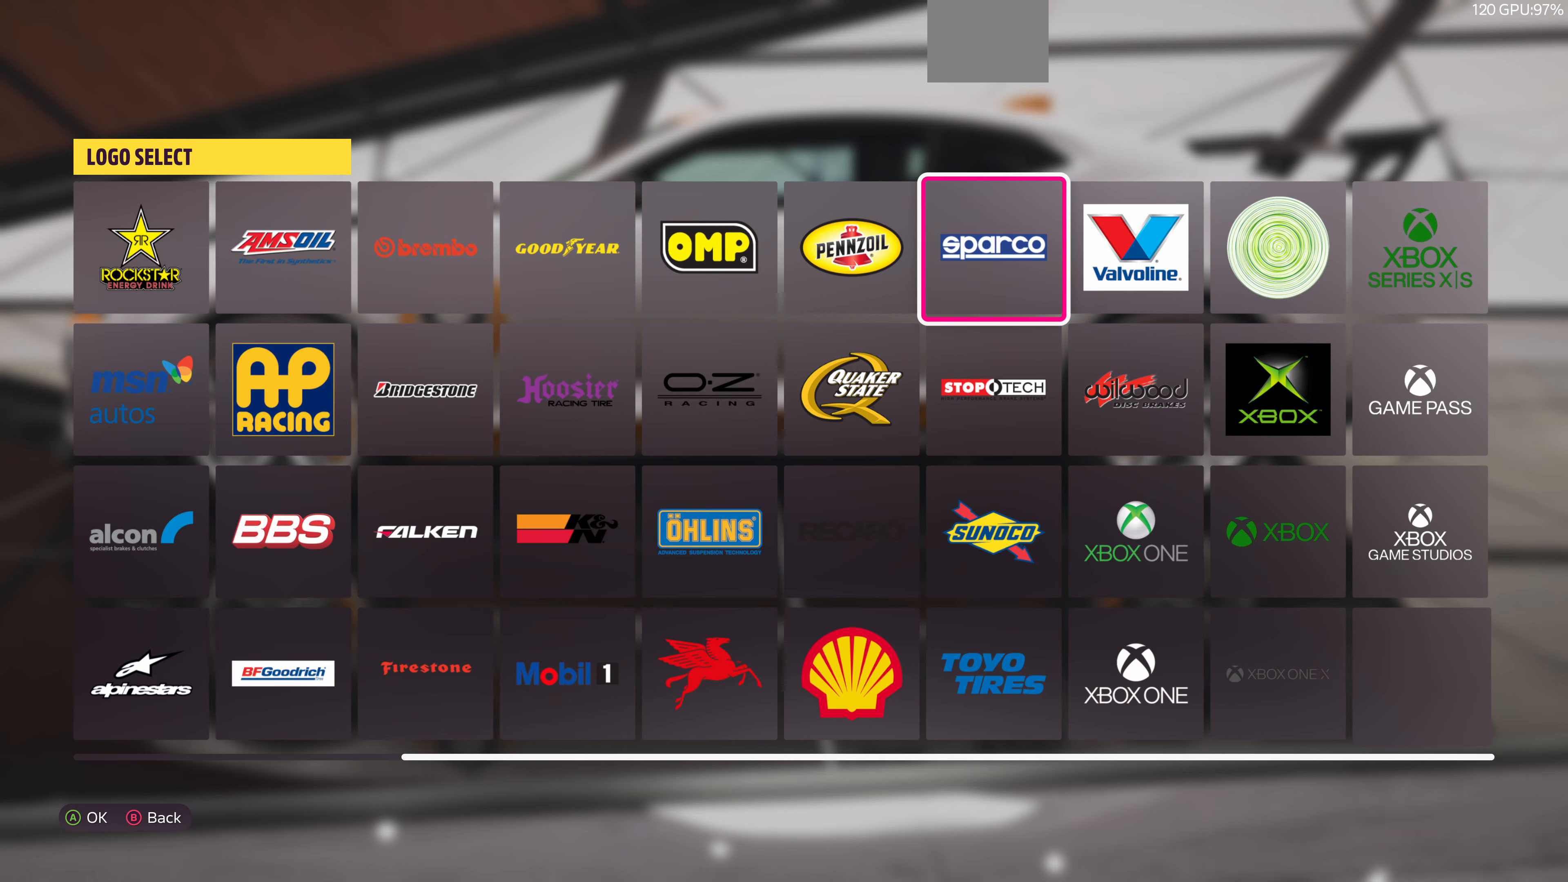
{"buttons": ["DPAD_LEFT"], "left_stick": "center", "right_stick": "center", "events": [[266, "DPAD_LEFT", "down"], [333, "DPAD_LEFT", "up"], [433, "DPAD_LEFT", "down"]]}
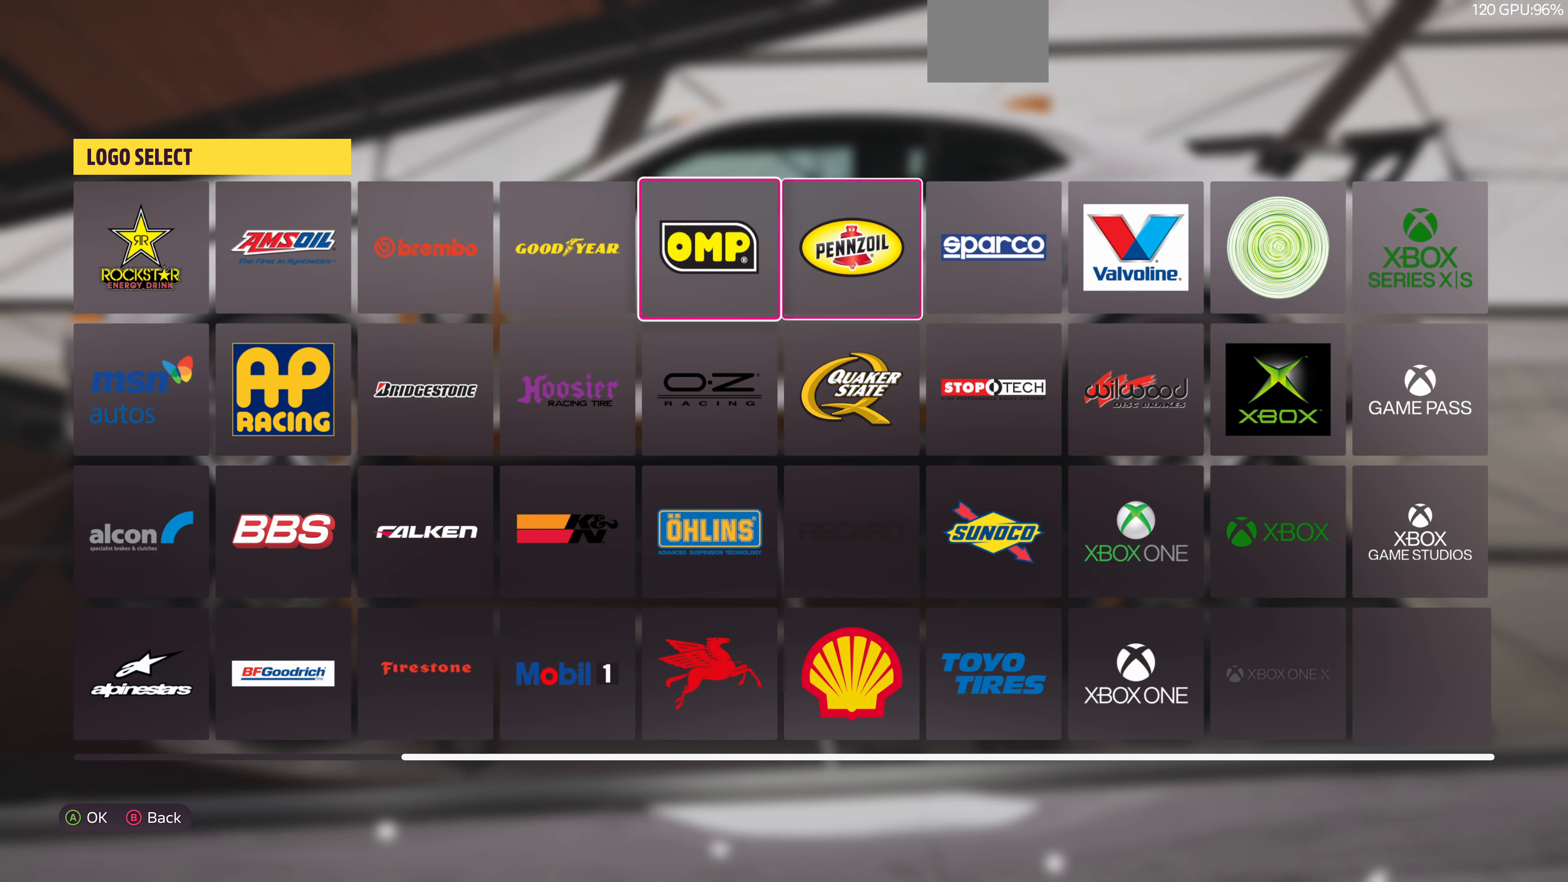
{"buttons": [], "left_stick": "center", "right_stick": "center", "events": [[66, "DPAD_LEFT", "up"], [100, "DPAD_LEFT", "down"], [200, "DPAD_LEFT", "up"], [266, "DPAD_DOWN", "down"], [300, "DPAD_DOWN", "up"], [400, "DPAD_DOWN", "down"], [500, "DPAD_DOWN", "up"]]}
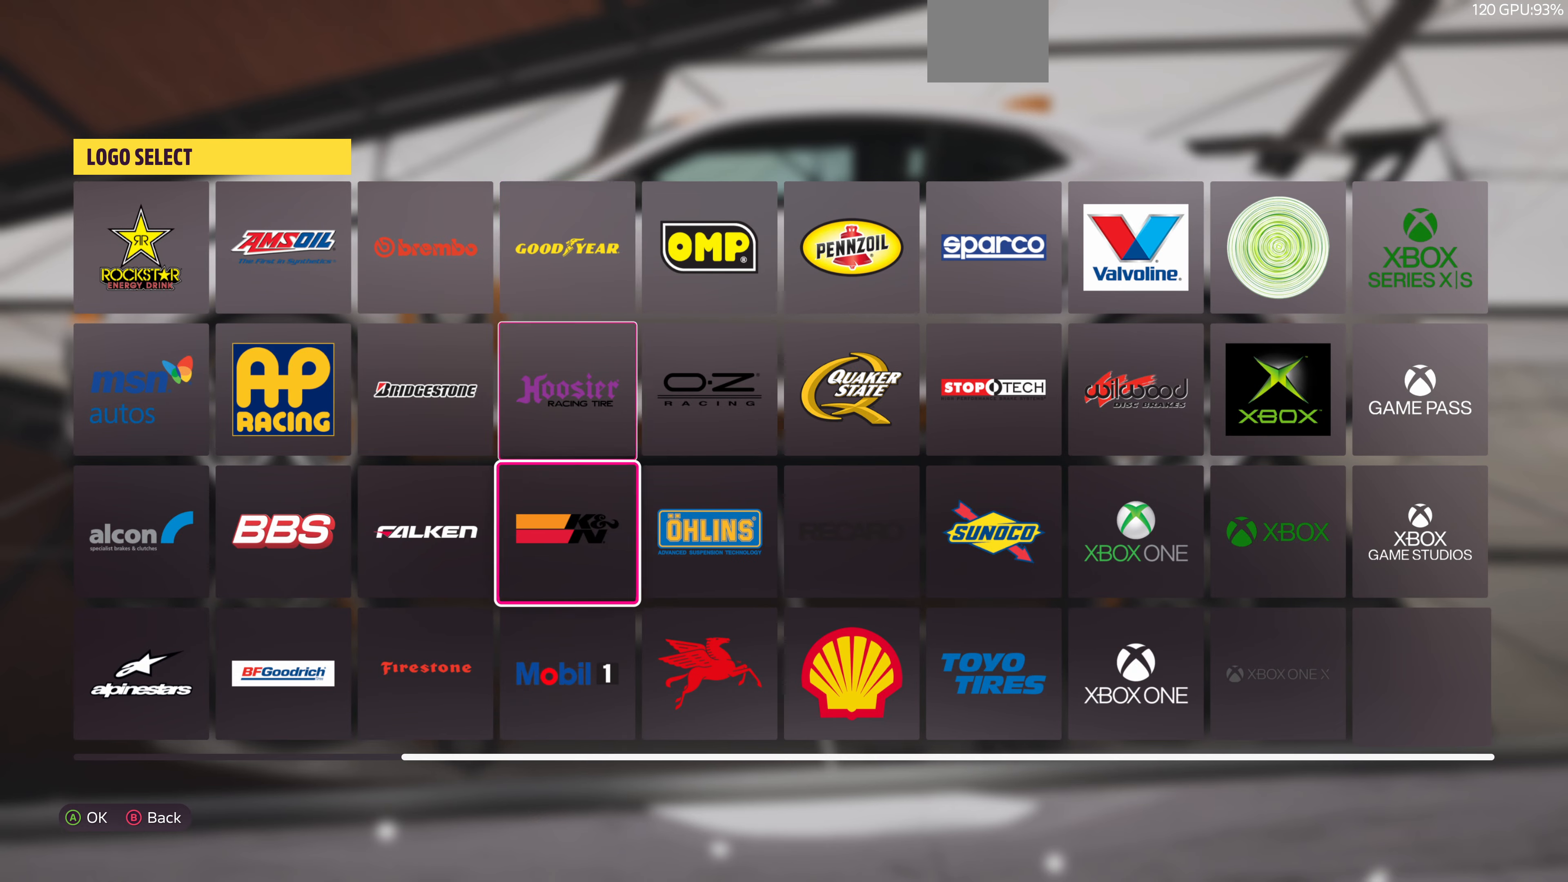
{"buttons": [], "left_stick": "center", "right_stick": "center", "events": [[33, "CROSS", "down"], [233, "CROSS", "up"]]}
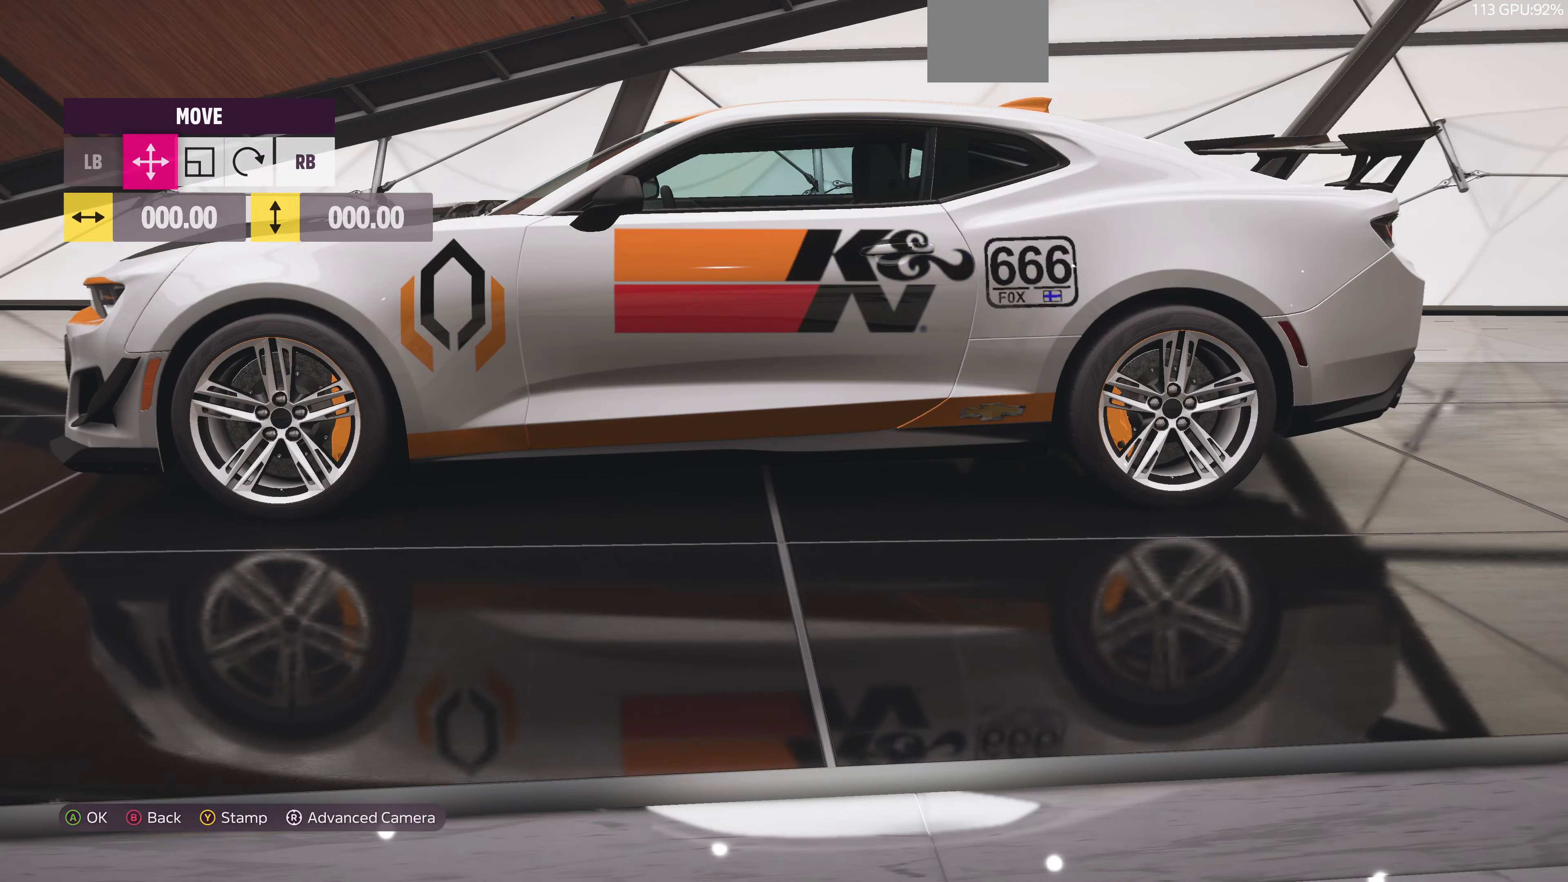
{"buttons": [], "left_stick": "center", "right_stick": "center", "events": [[166, "left_stick", "down-left"], [333, "left_stick", "left"], [433, "left_stick", "center"]]}
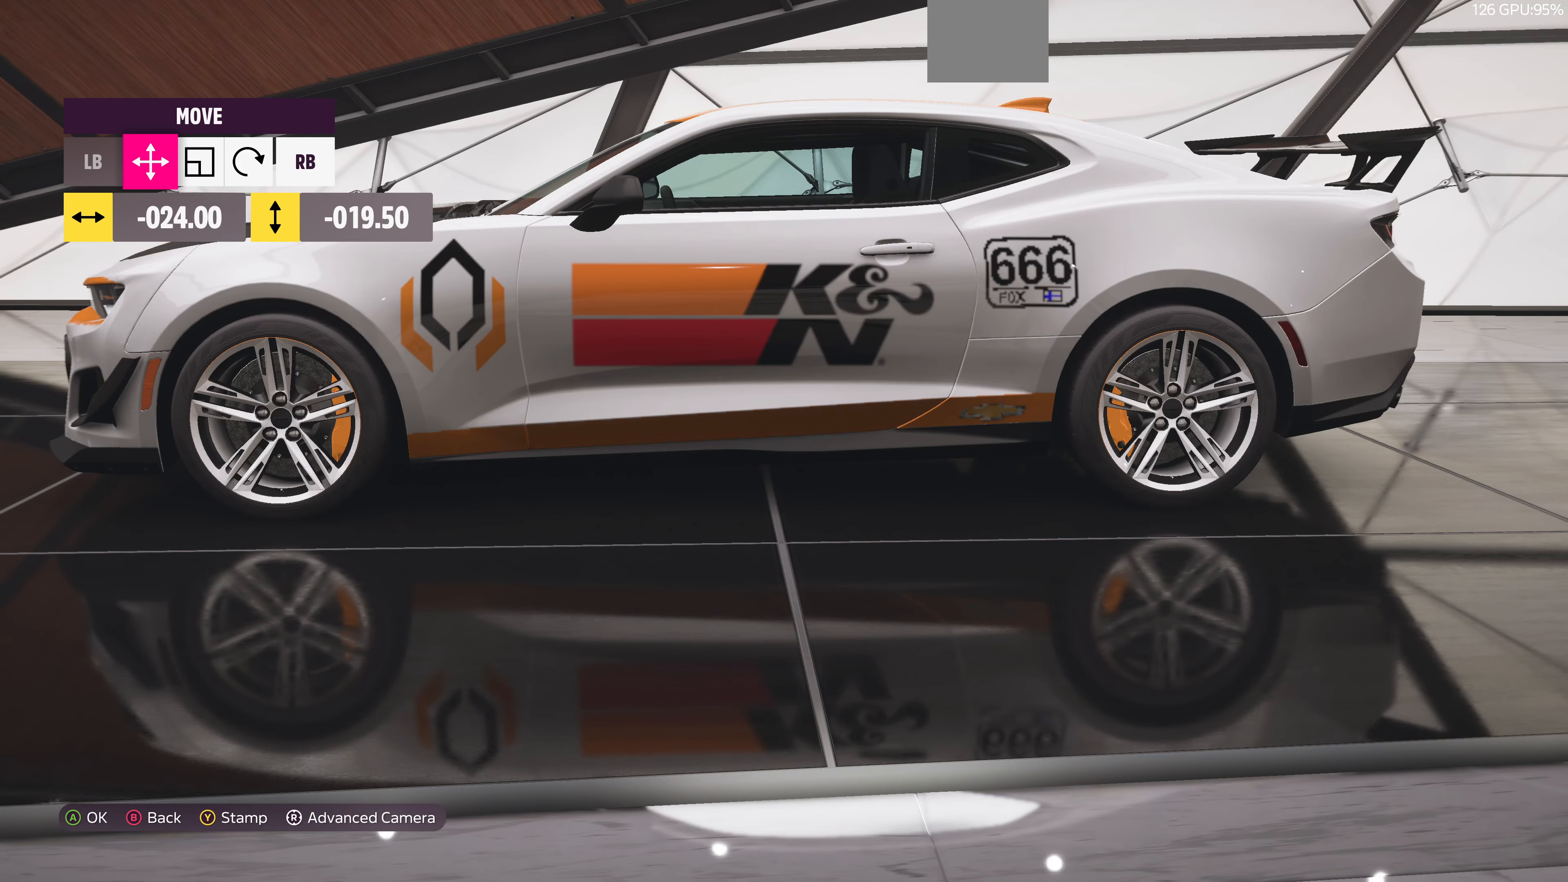
{"buttons": [], "left_stick": "center", "right_stick": "center", "events": [[266, "R1", "down"], [400, "R1", "up"]]}
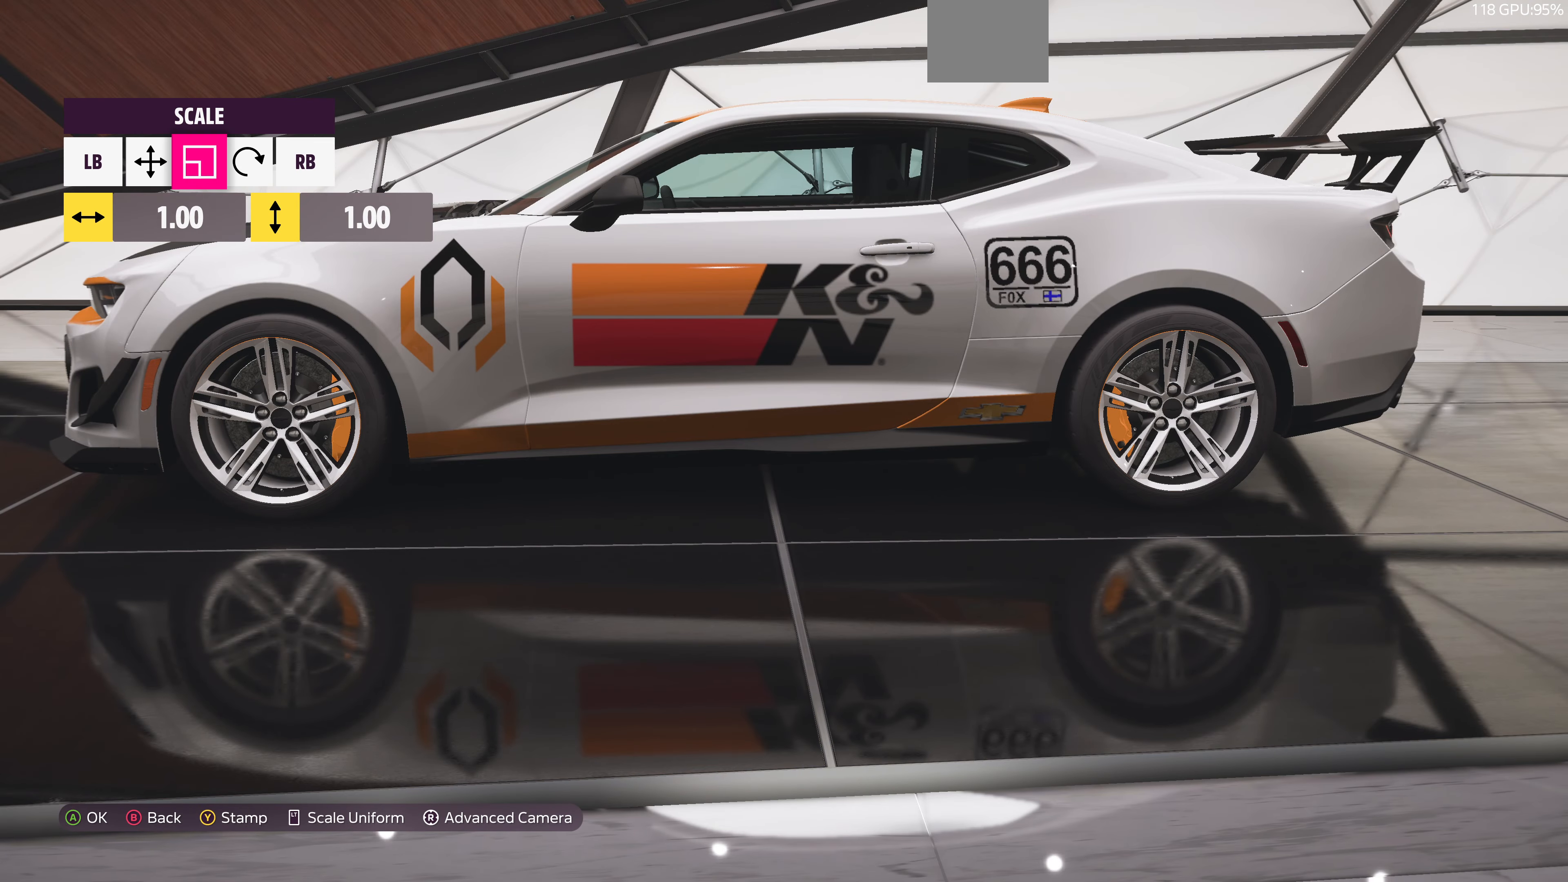
{"buttons": [], "left_stick": "center", "right_stick": "down-right", "events": [[500, "right_stick", "down-right"]]}
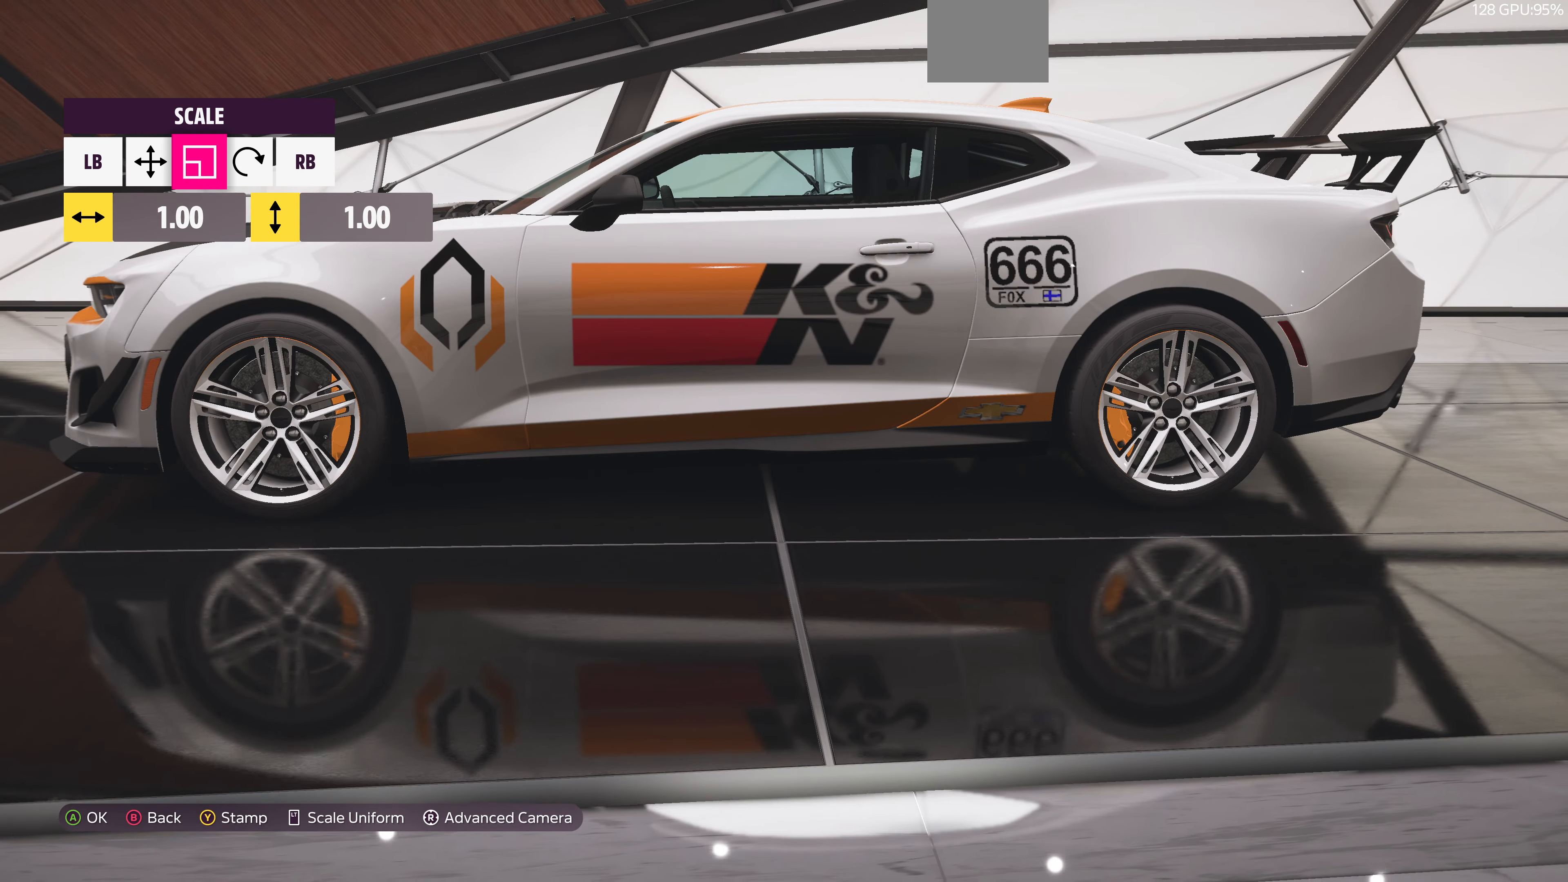
{"buttons": [], "left_stick": "center", "right_stick": "center", "events": [[200, "right_stick", "center"]]}
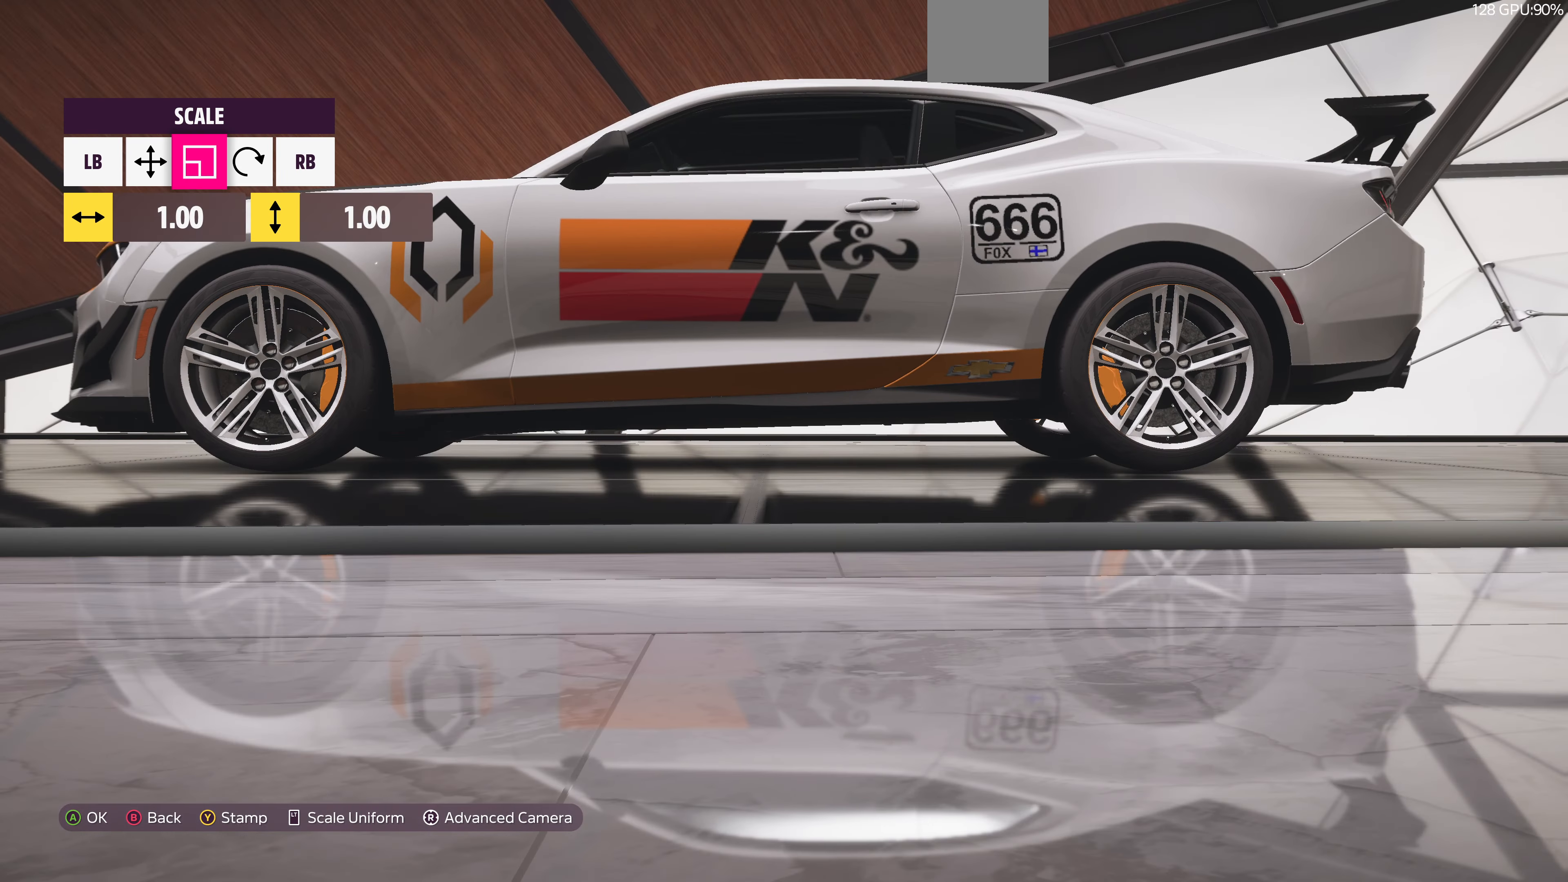
{"buttons": [], "left_stick": "center", "right_stick": "center", "events": []}
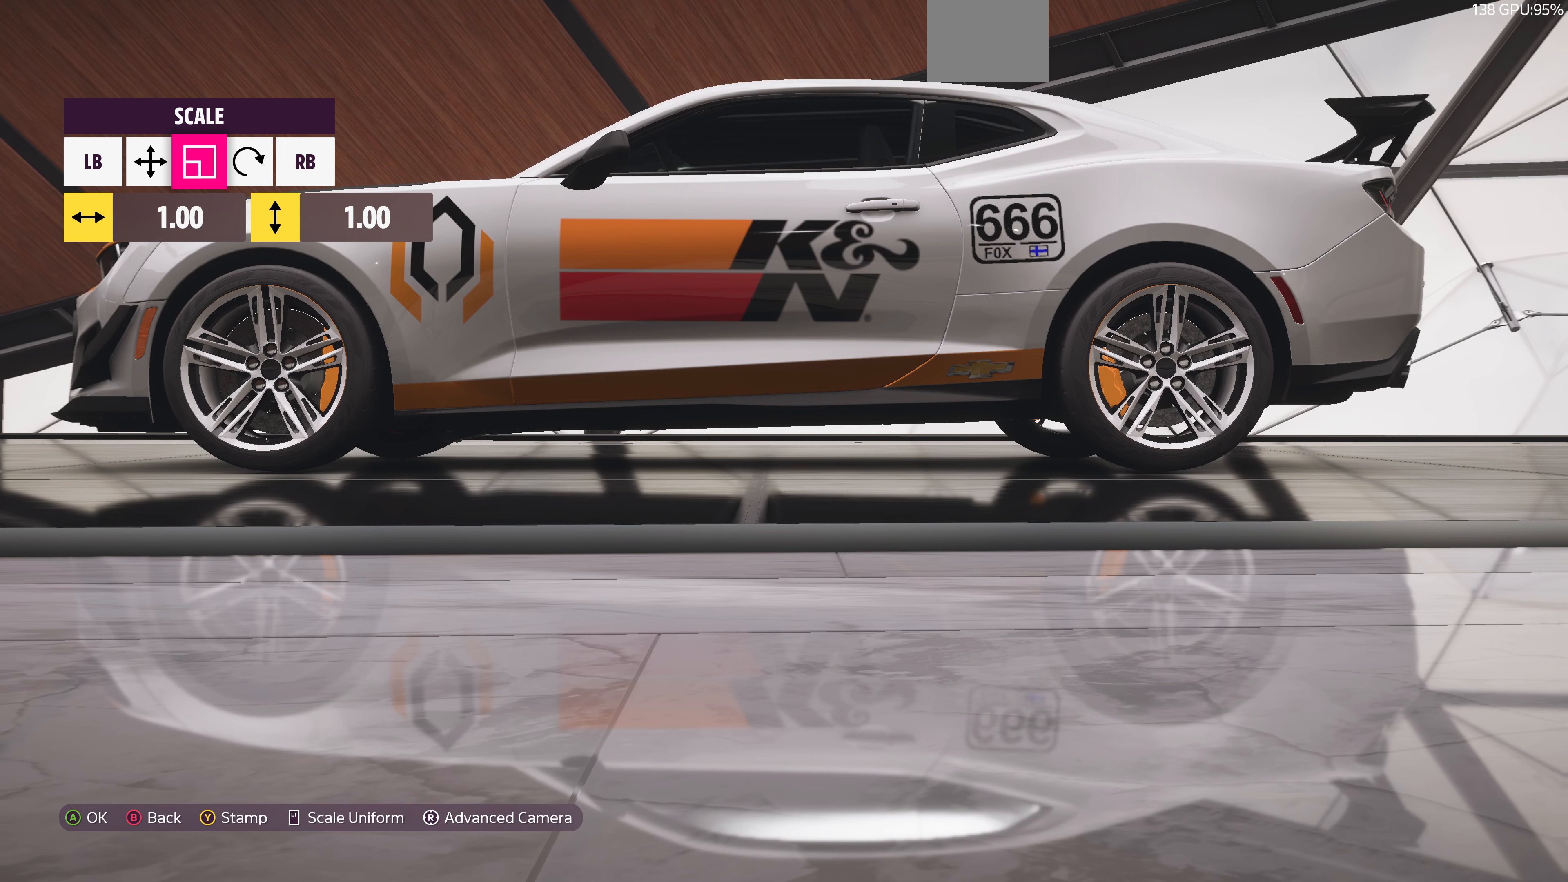
{"buttons": ["L1"], "left_stick": "center", "right_stick": "center", "events": [[367, "L1", "down"]]}
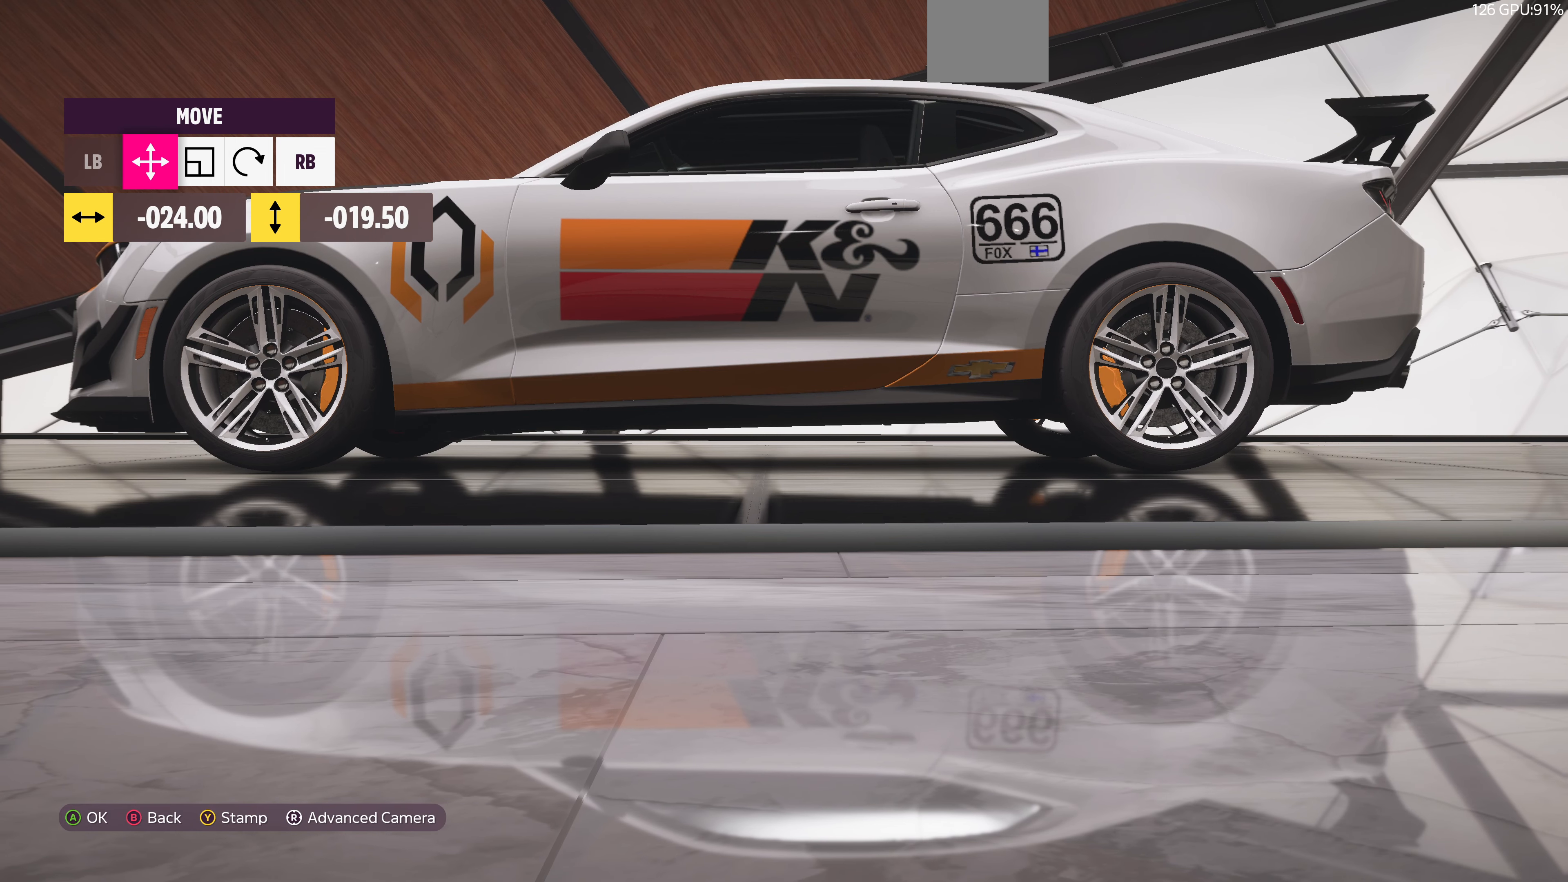
{"buttons": [], "left_stick": "center", "right_stick": "center", "events": [[34, "L1", "up"], [67, "L1", "down"], [167, "L1", "up"]]}
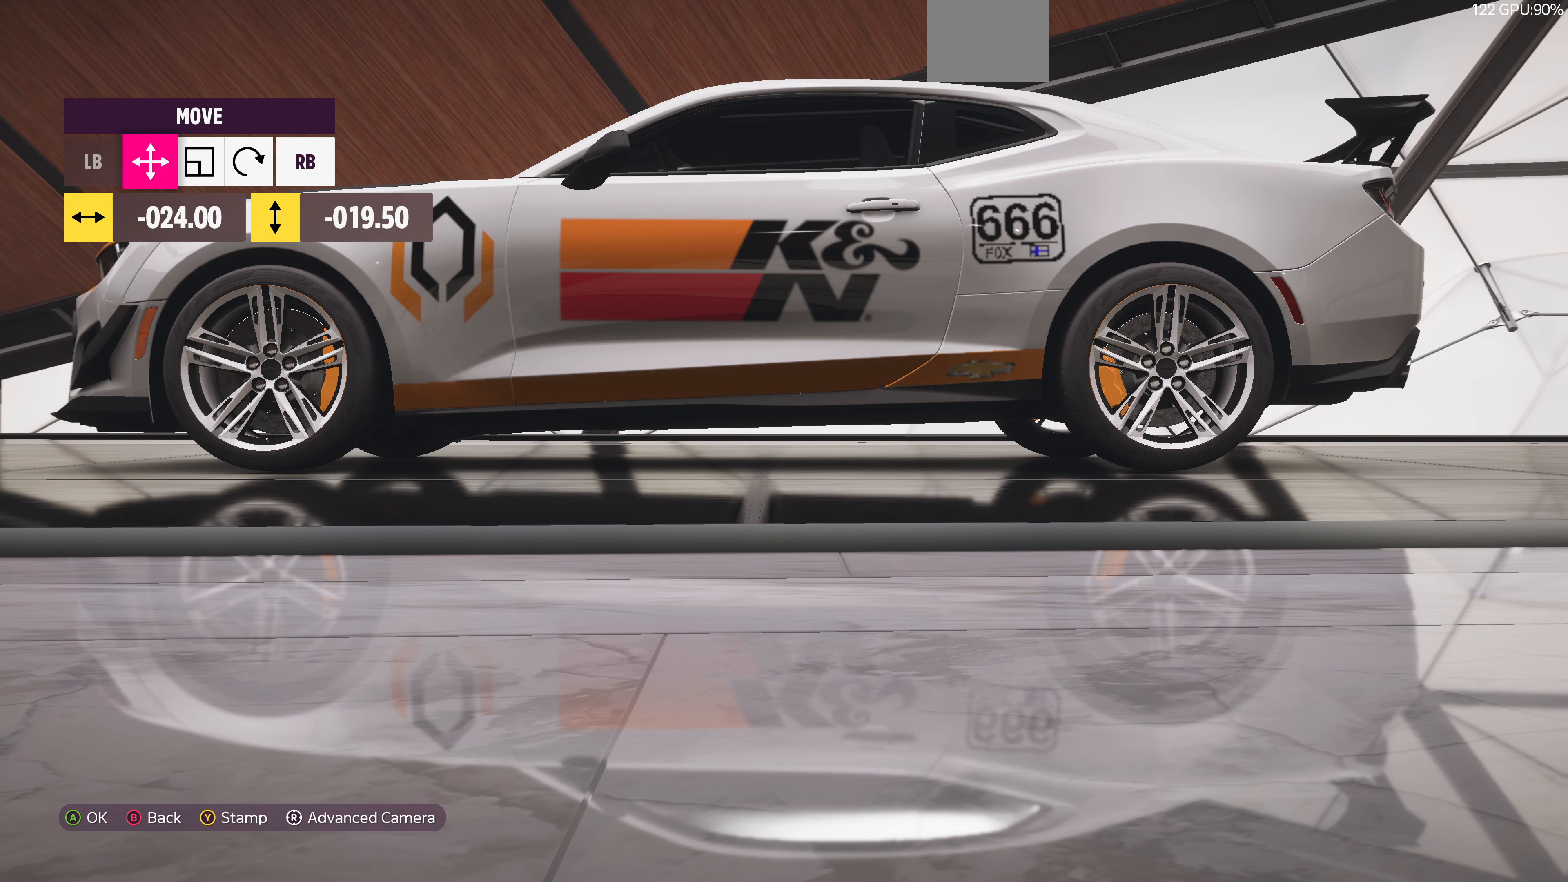
{"buttons": [], "left_stick": "center", "right_stick": "center", "events": [[134, "left_stick", "down"], [234, "left_stick", "center"]]}
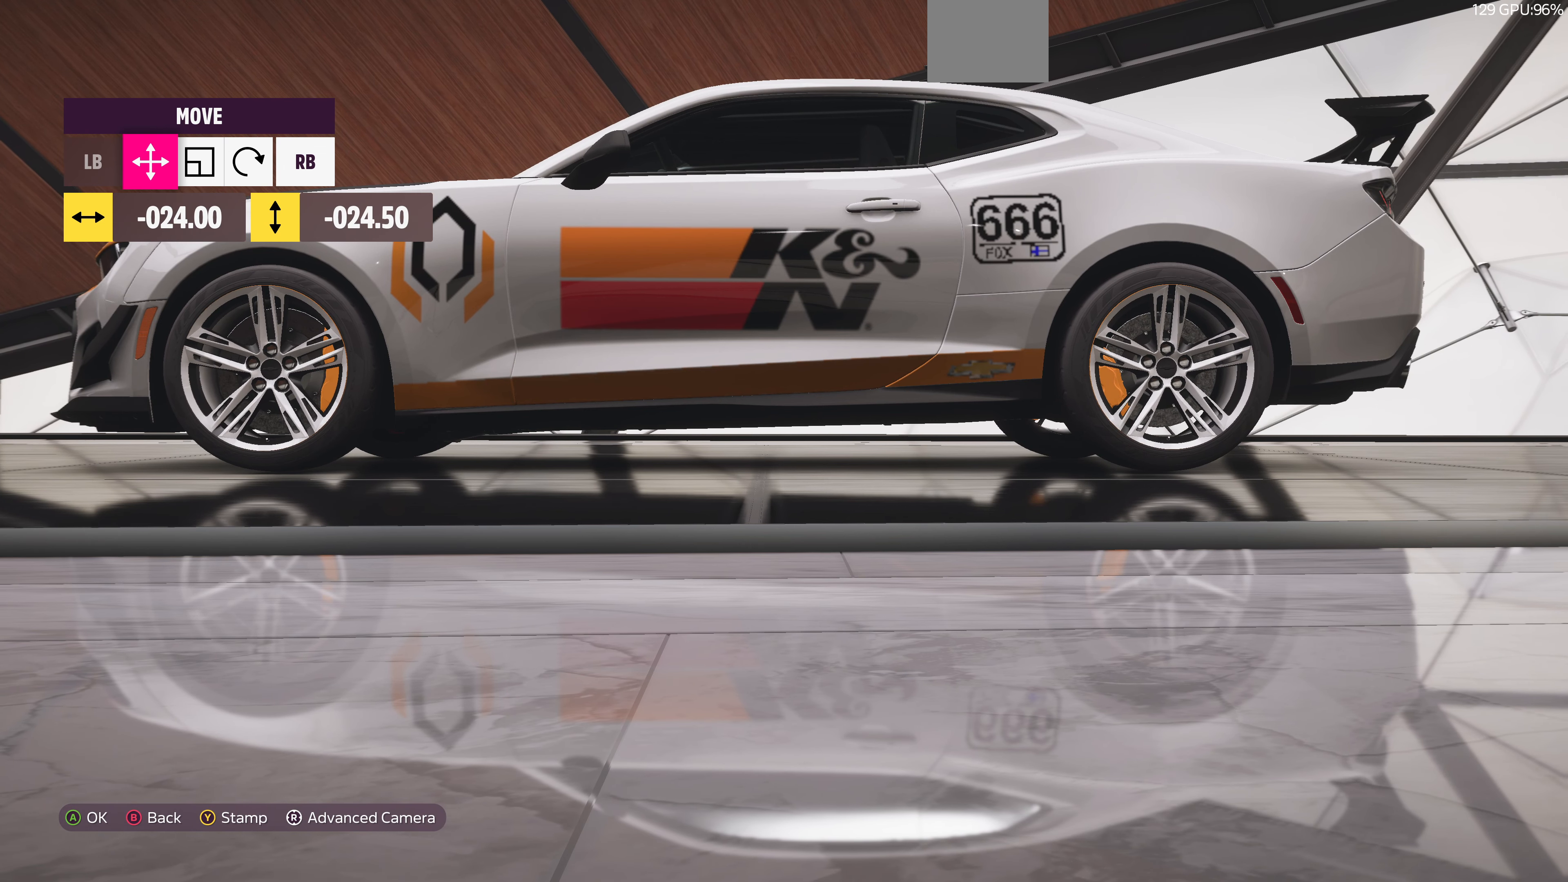
{"buttons": [], "left_stick": "left", "right_stick": "center", "events": [[234, "R1", "down"], [300, "R1", "up"], [400, "R1", "down"], [467, "R1", "up"], [467, "left_stick", "left"]]}
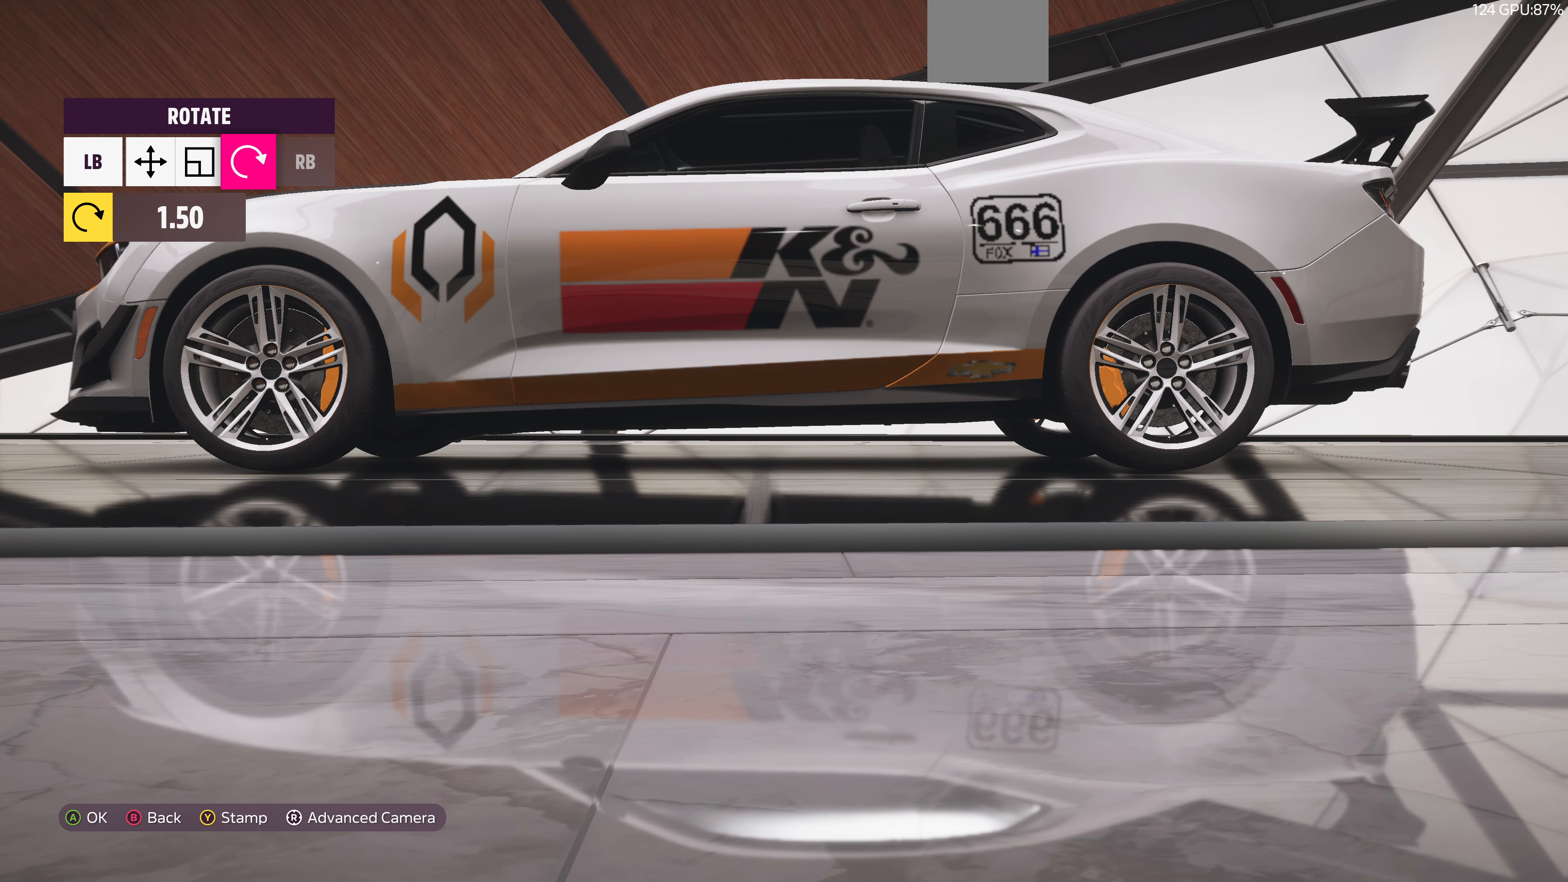
{"buttons": [], "left_stick": "center", "right_stick": "center", "events": [[34, "left_stick", "center"]]}
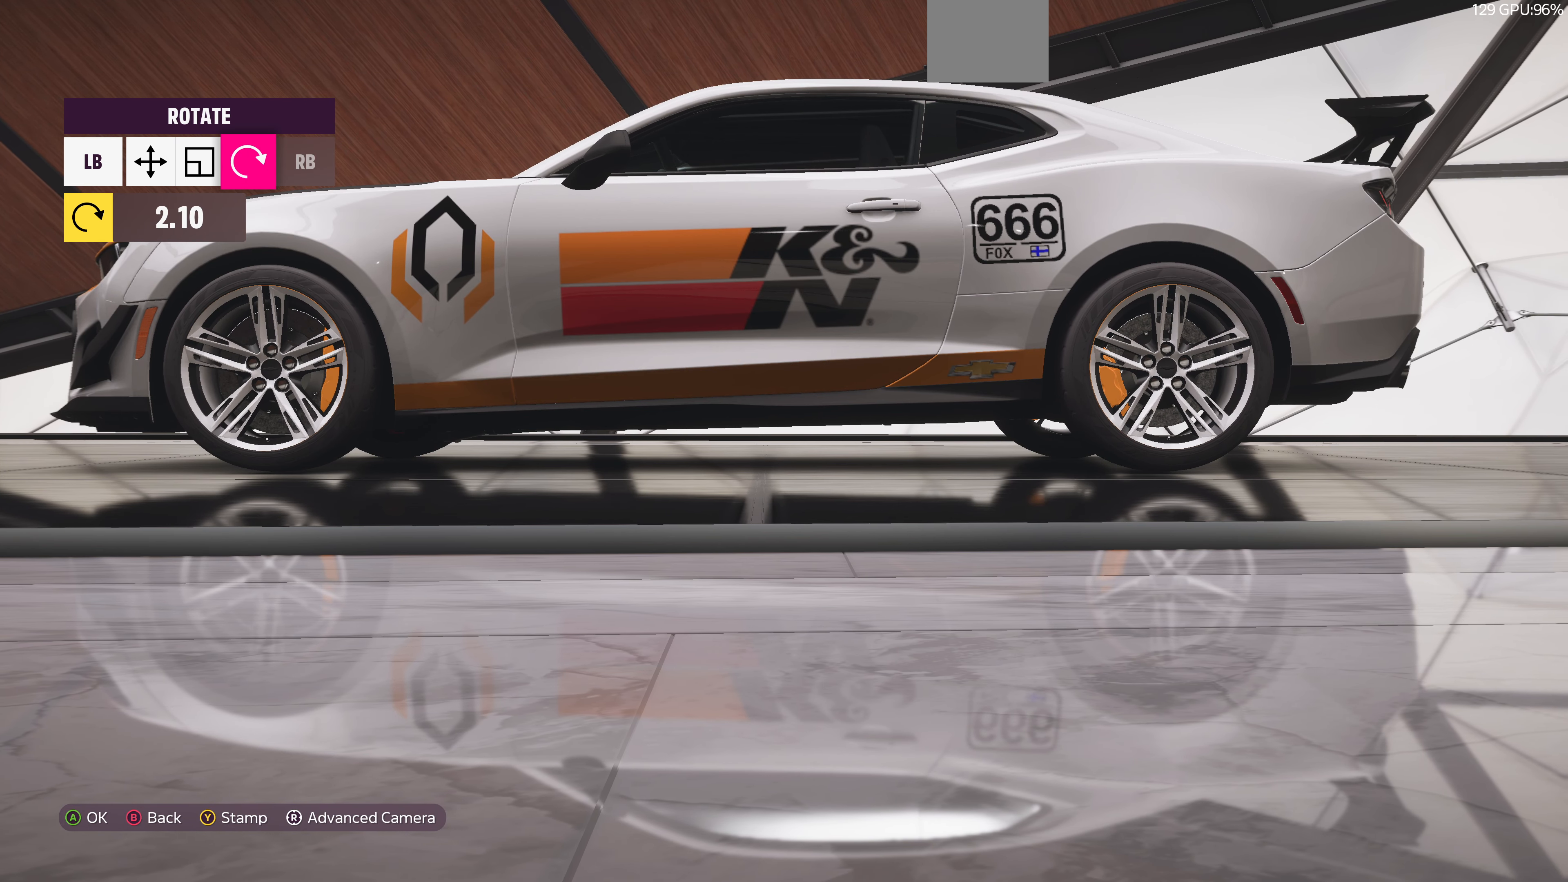
{"buttons": [], "left_stick": "center", "right_stick": "center", "events": []}
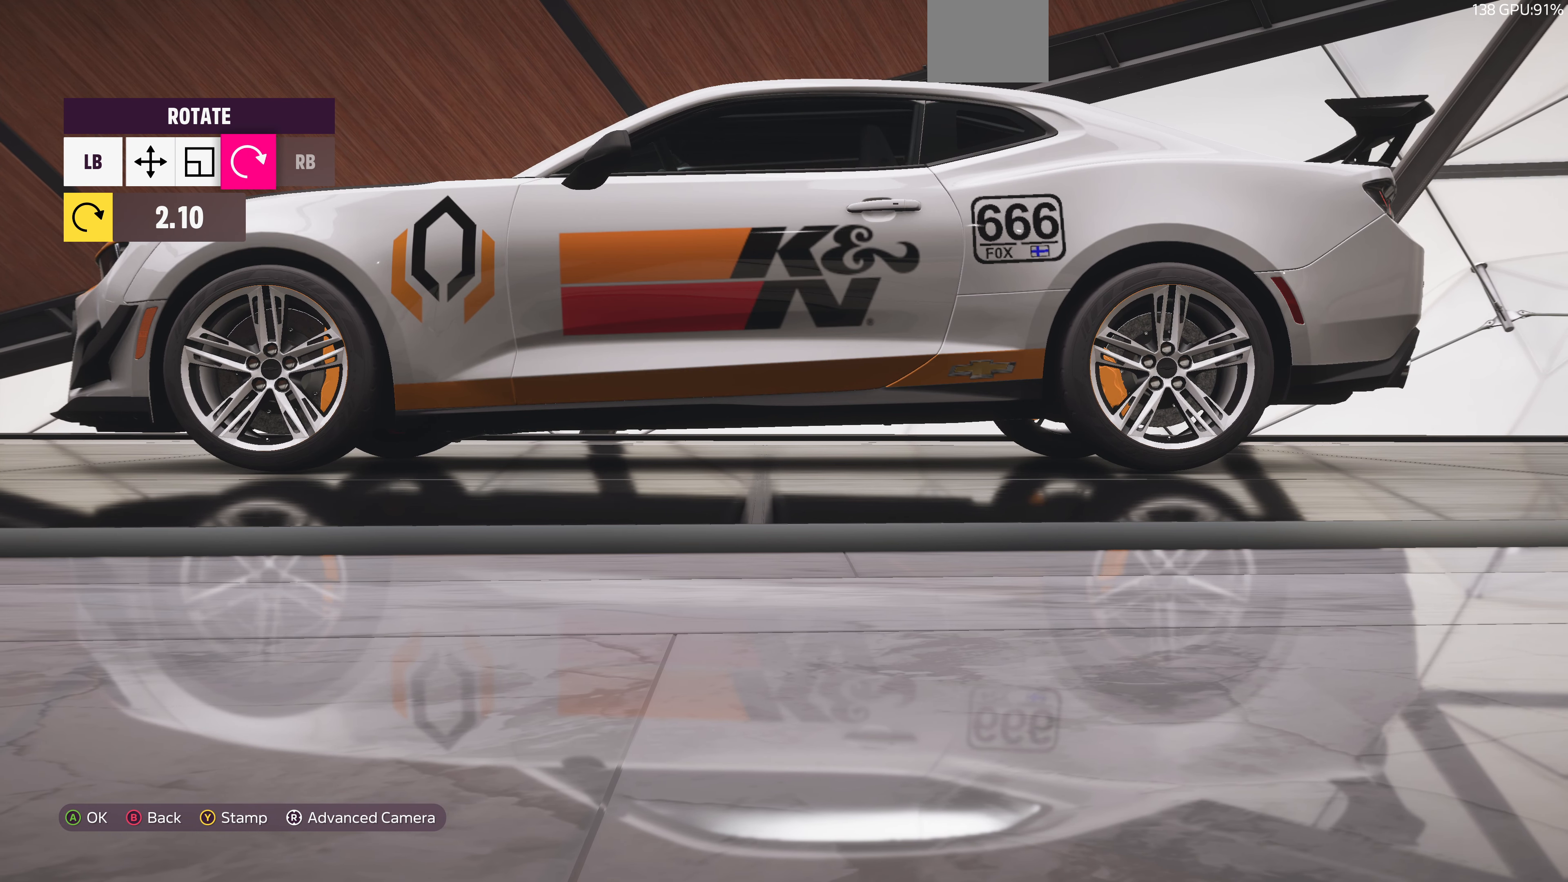
{"buttons": ["DPAD_RIGHT"], "left_stick": "center", "right_stick": "center", "events": [[500, "DPAD_RIGHT", "down"]]}
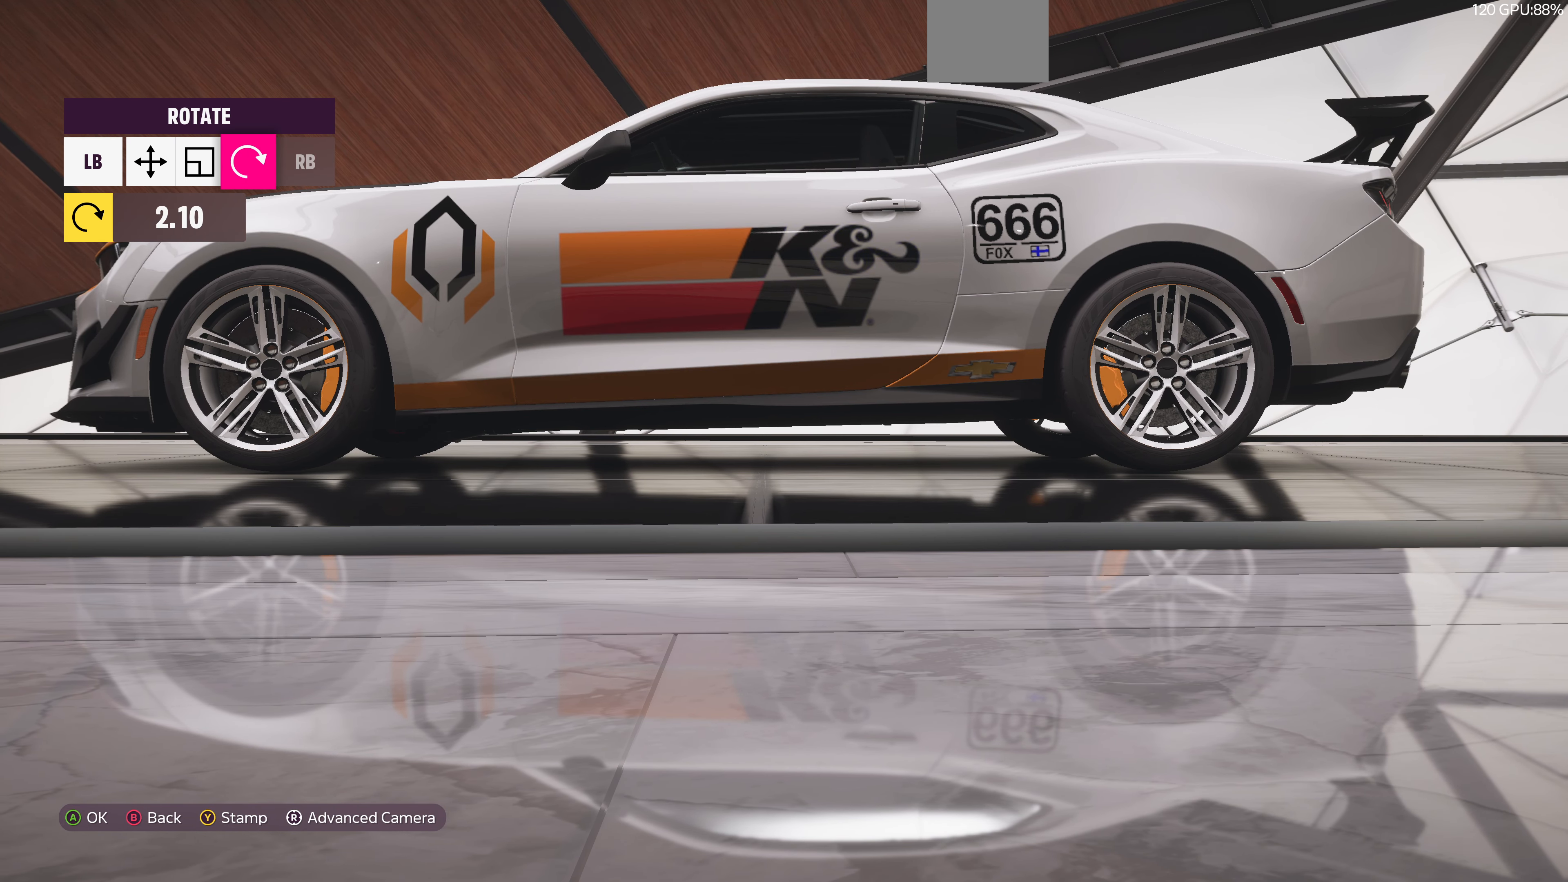
{"buttons": ["L1"], "left_stick": "center", "right_stick": "center", "events": [[67, "DPAD_RIGHT", "up"], [467, "L1", "down"]]}
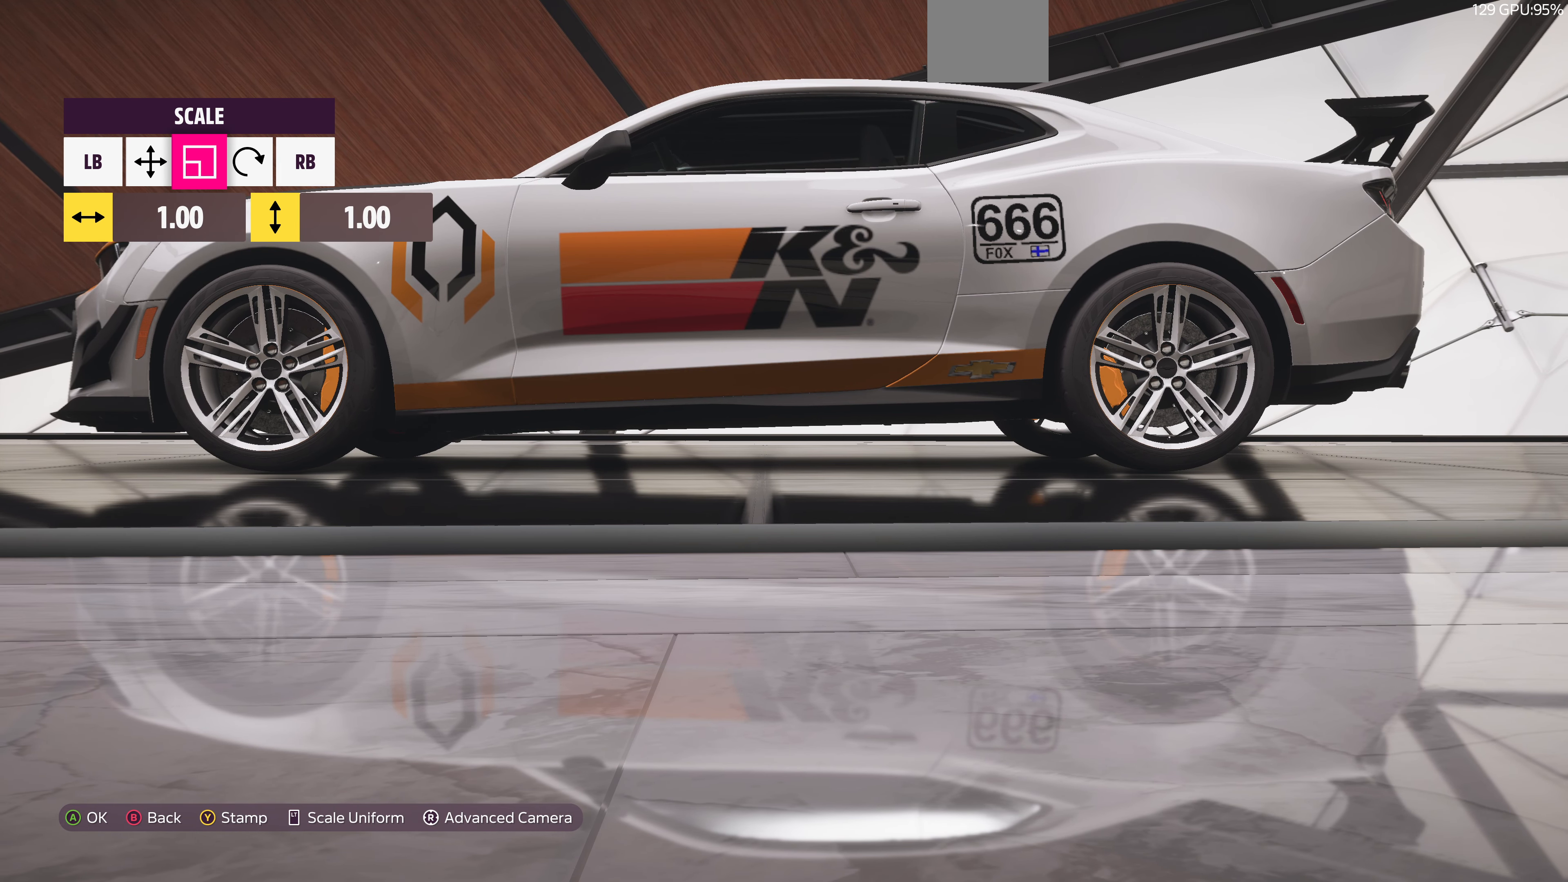
{"buttons": [], "left_stick": "down", "right_stick": "center", "events": [[34, "L1", "up"], [134, "L1", "down"], [234, "L1", "up"], [300, "L1", "down"], [400, "L1", "up"], [467, "left_stick", "down"]]}
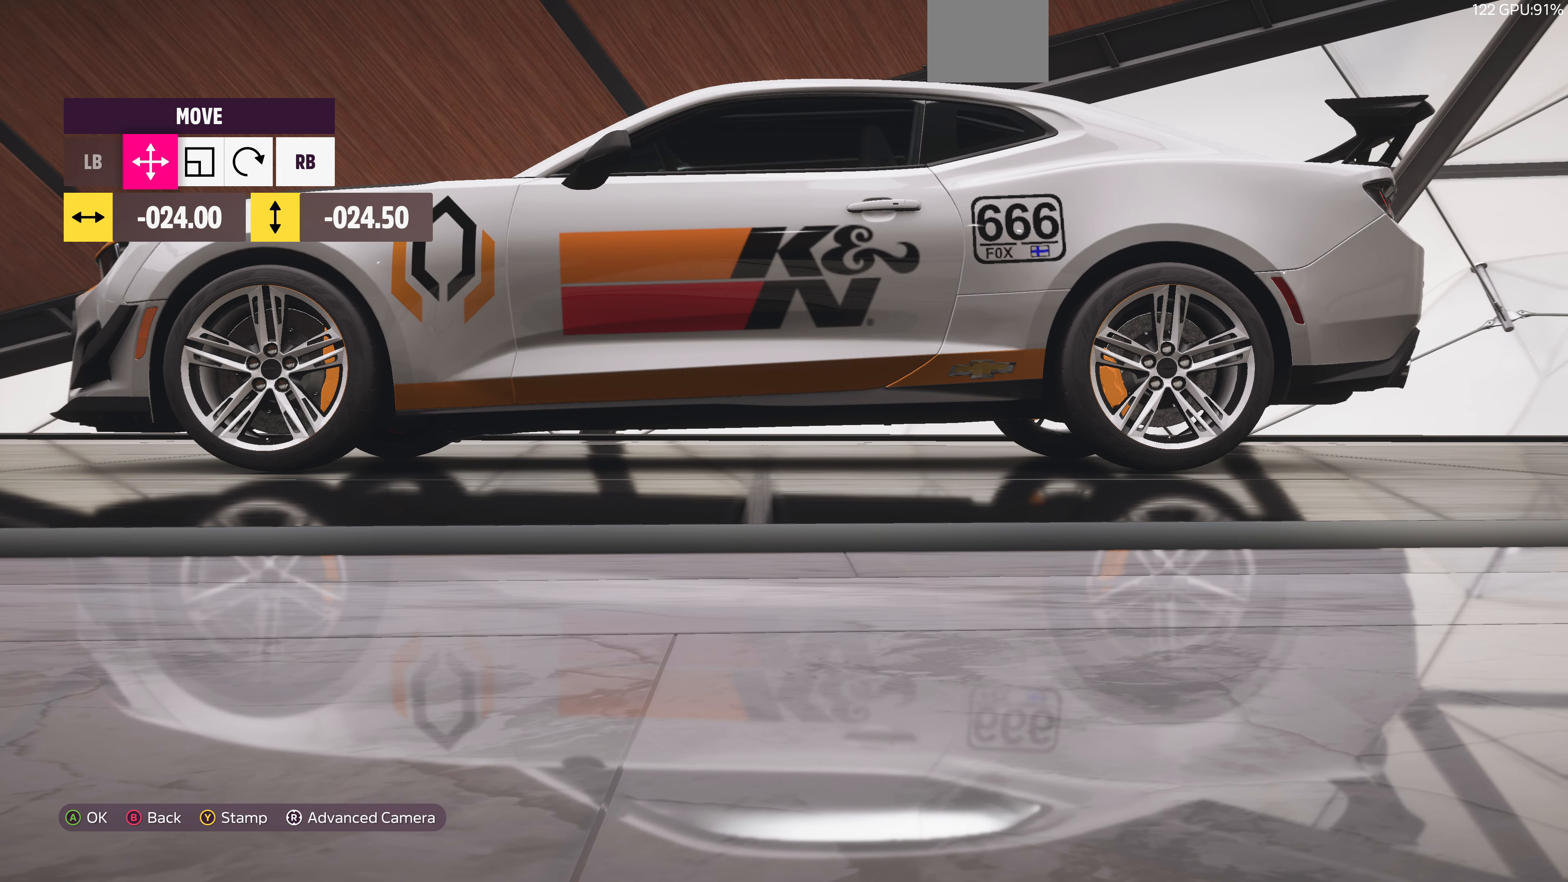
{"buttons": [], "left_stick": "center", "right_stick": "center", "events": [[34, "left_stick", "center"]]}
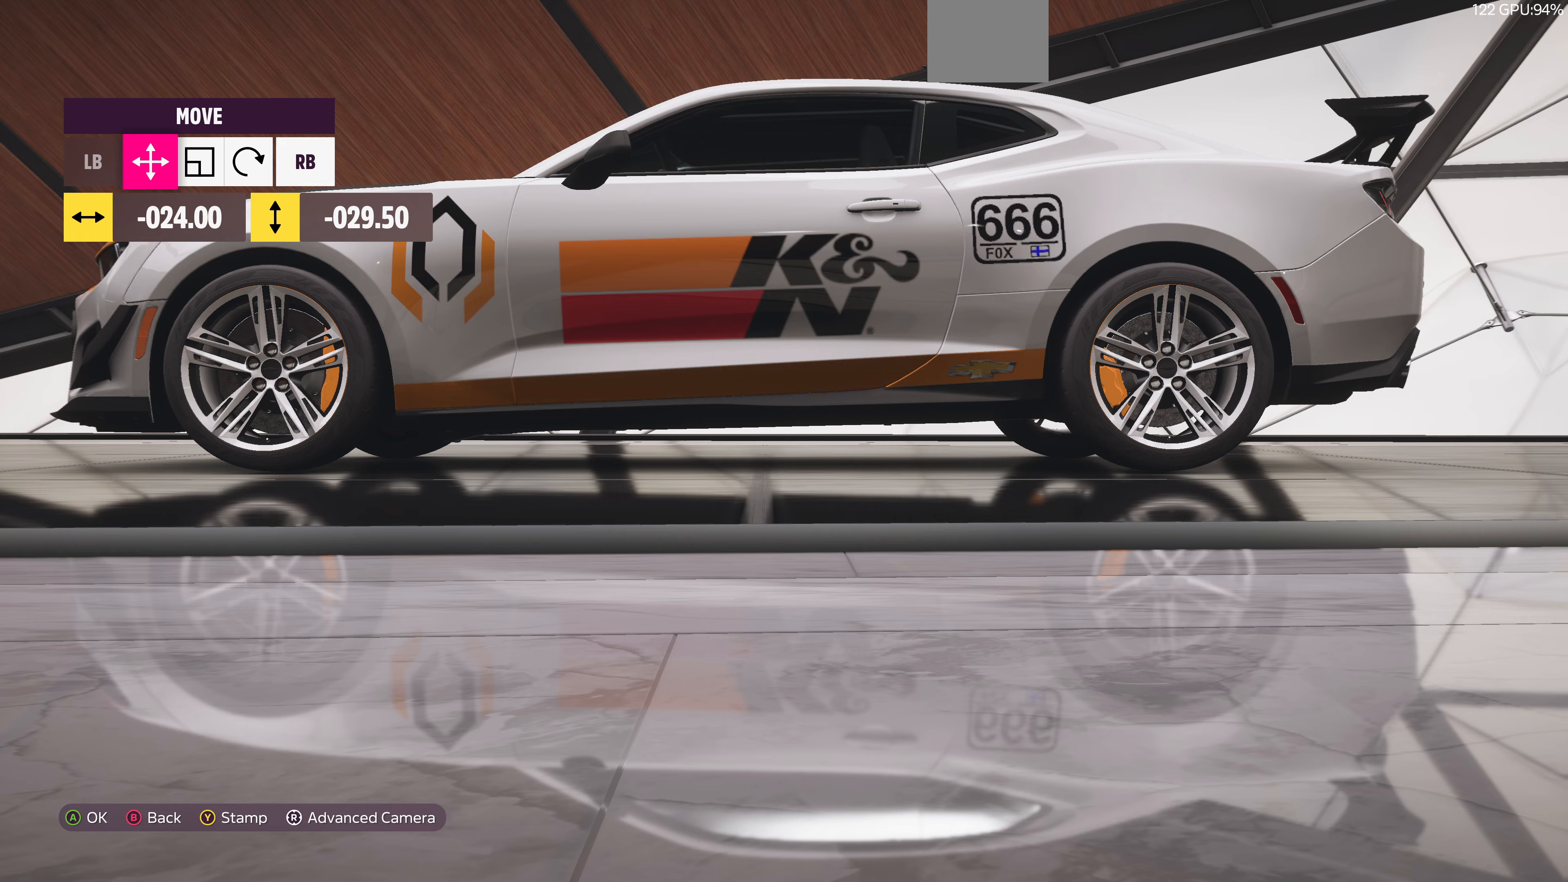
{"buttons": [], "left_stick": "center", "right_stick": "center", "events": [[33, "left_stick", "up"], [100, "left_stick", "center"]]}
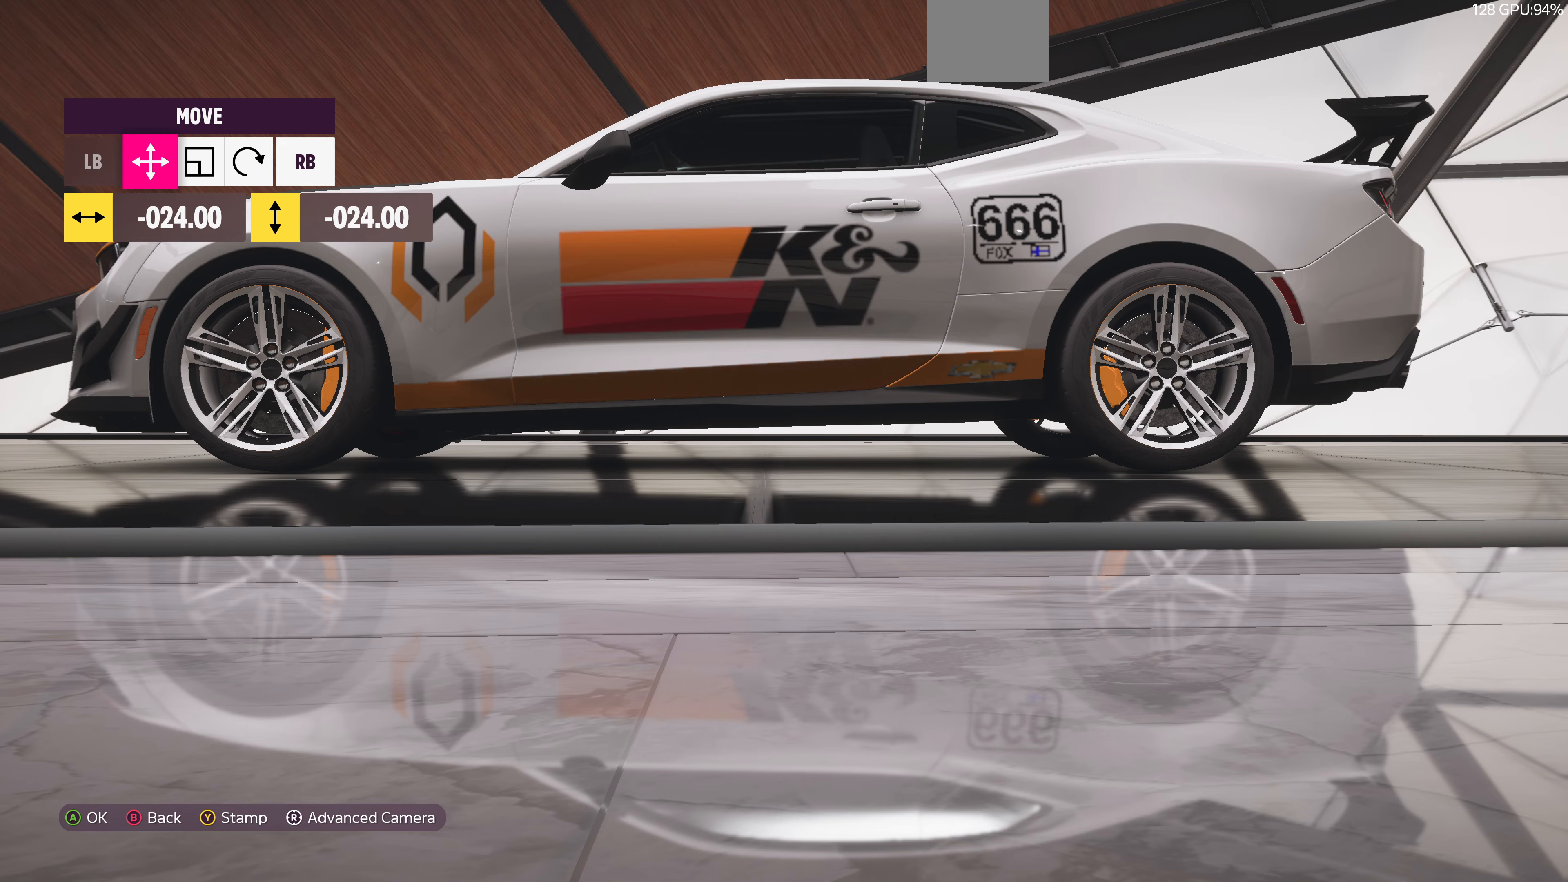
{"buttons": [], "left_stick": "center", "right_stick": "center", "events": [[33, "left_stick", "down"], [100, "left_stick", "center"], [300, "left_stick", "down-left"], [400, "left_stick", "center"]]}
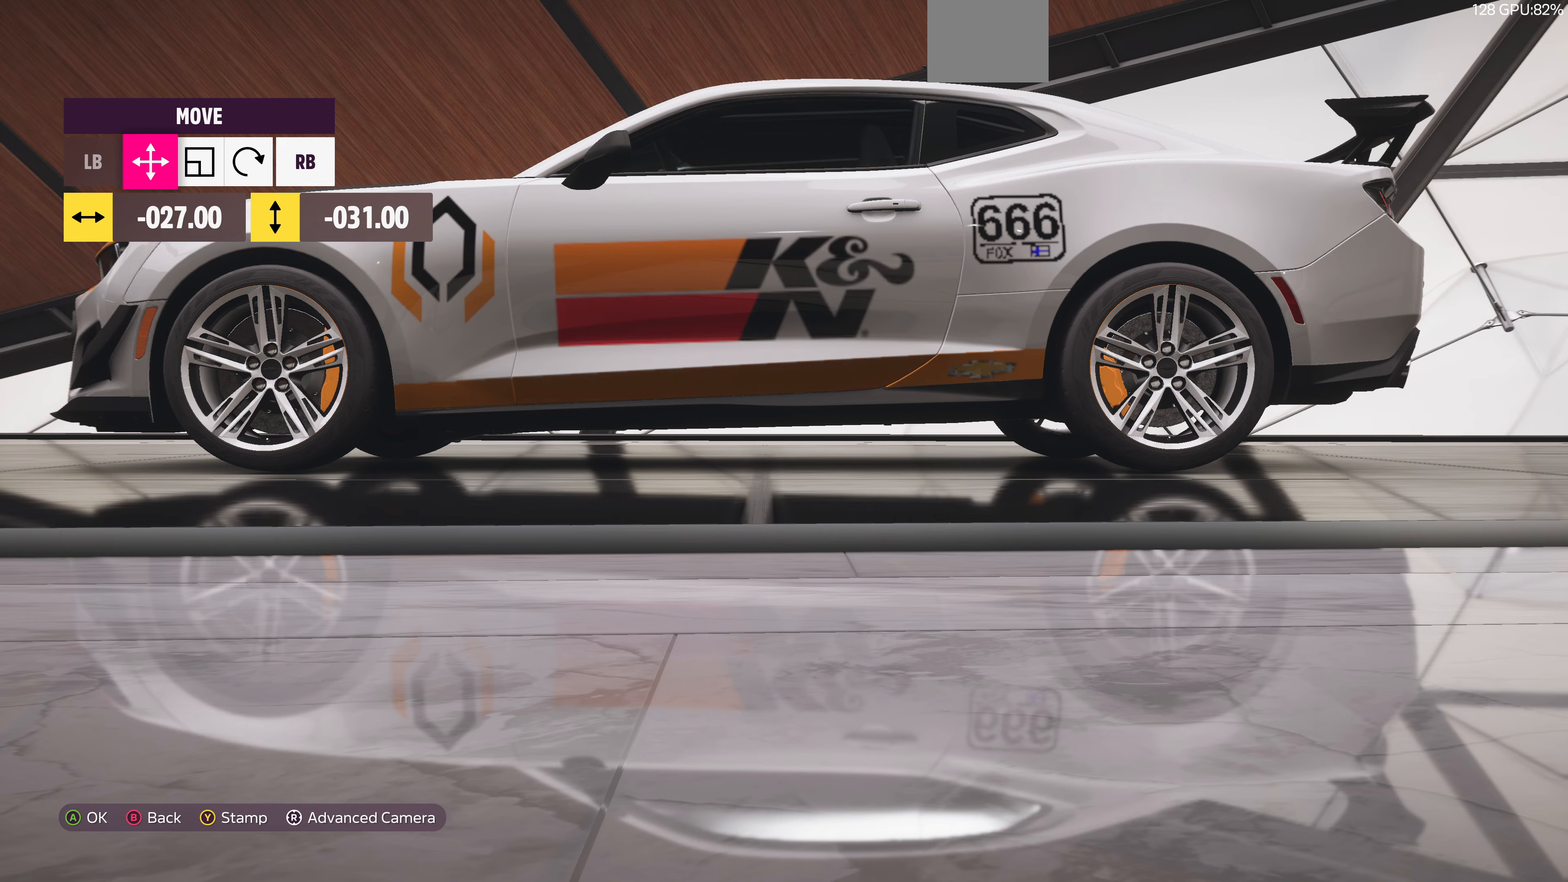
{"buttons": [], "left_stick": "center", "right_stick": "center", "events": [[200, "left_stick", "up"], [267, "left_stick", "center"]]}
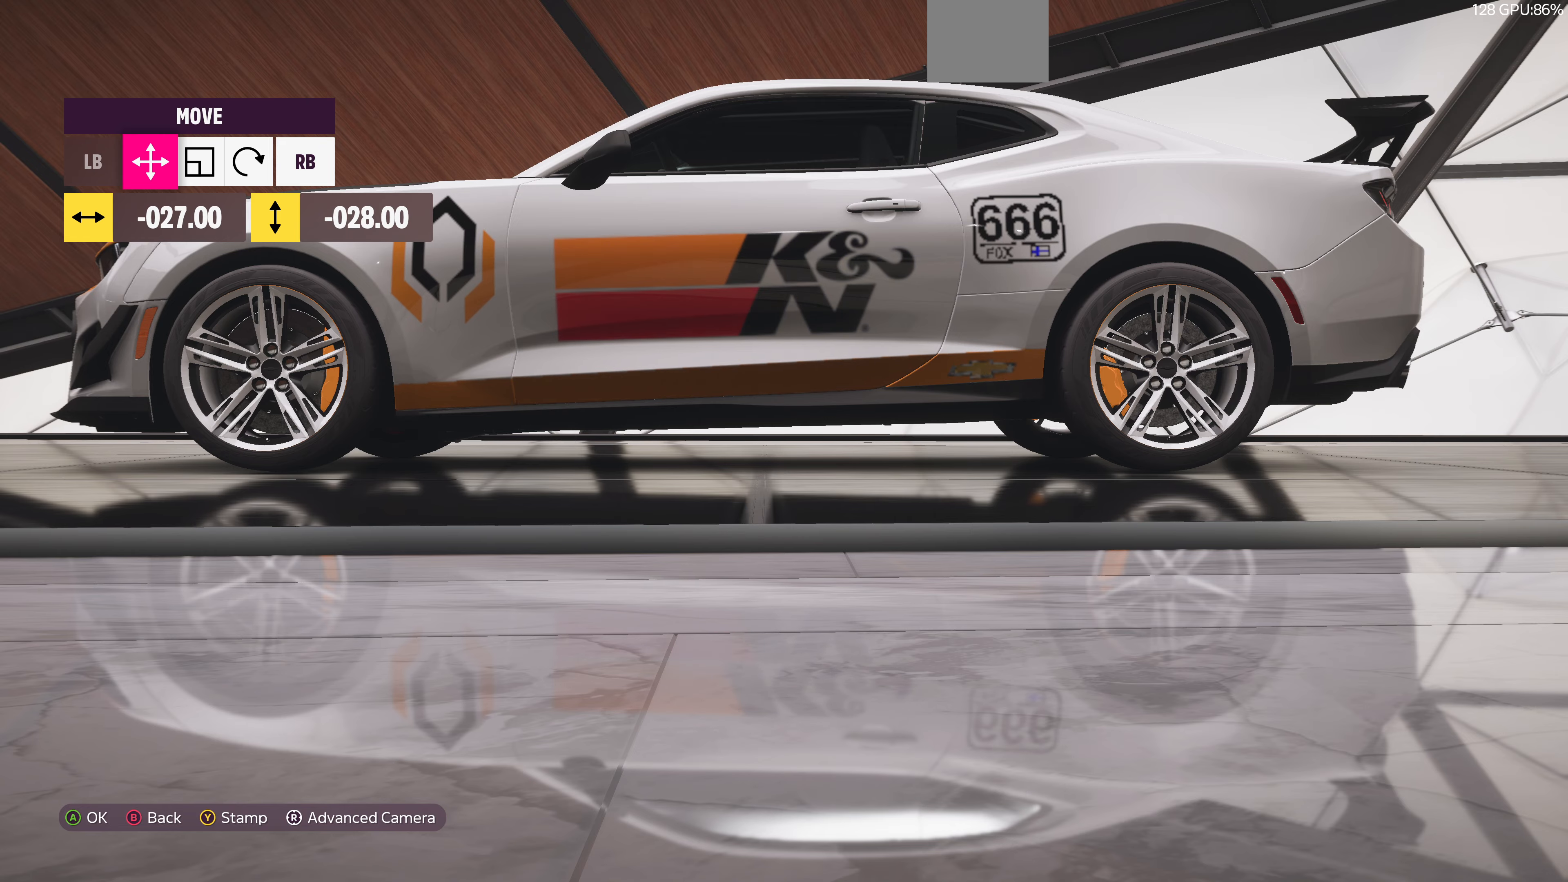
{"buttons": [], "left_stick": "center", "right_stick": "center", "events": []}
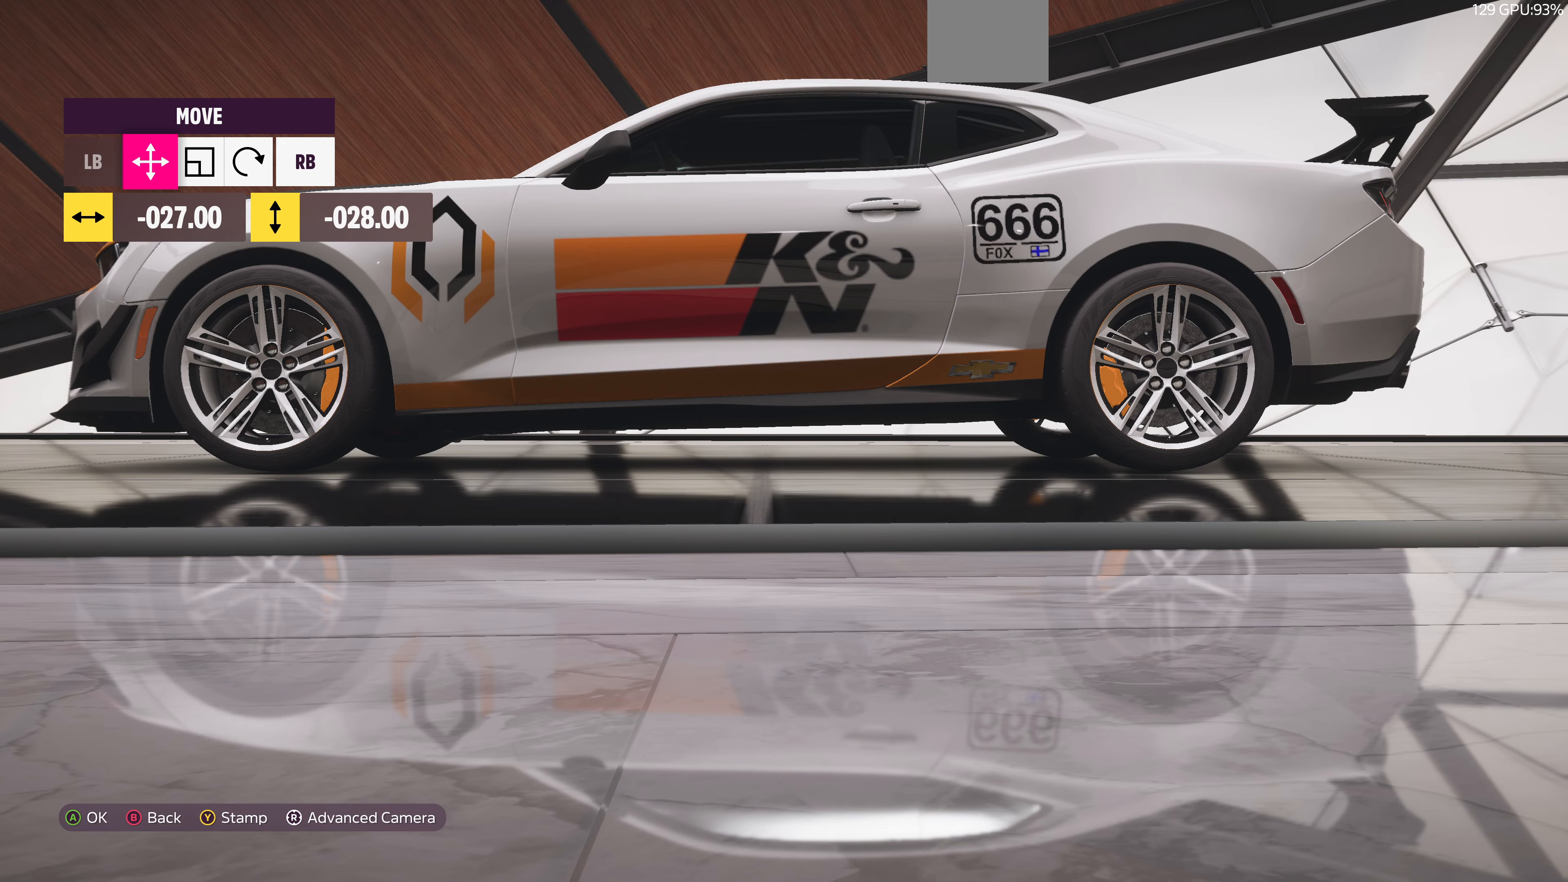
{"buttons": [], "left_stick": "center", "right_stick": "left", "events": [[33, "right_stick", "left"]]}
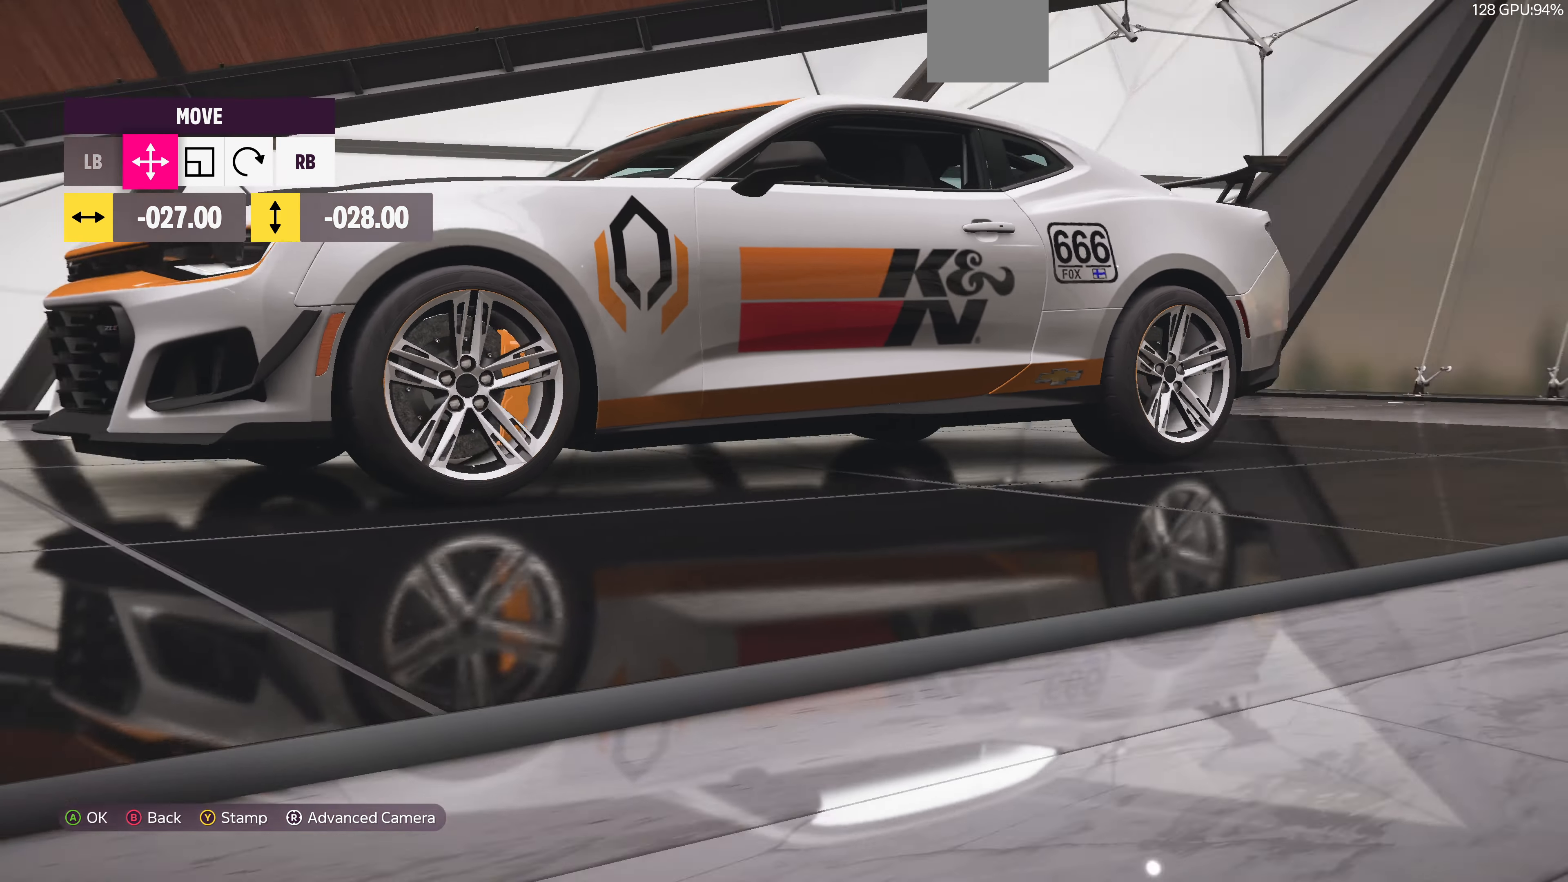
{"buttons": [], "left_stick": "center", "right_stick": "center", "events": [[333, "right_stick", "center"]]}
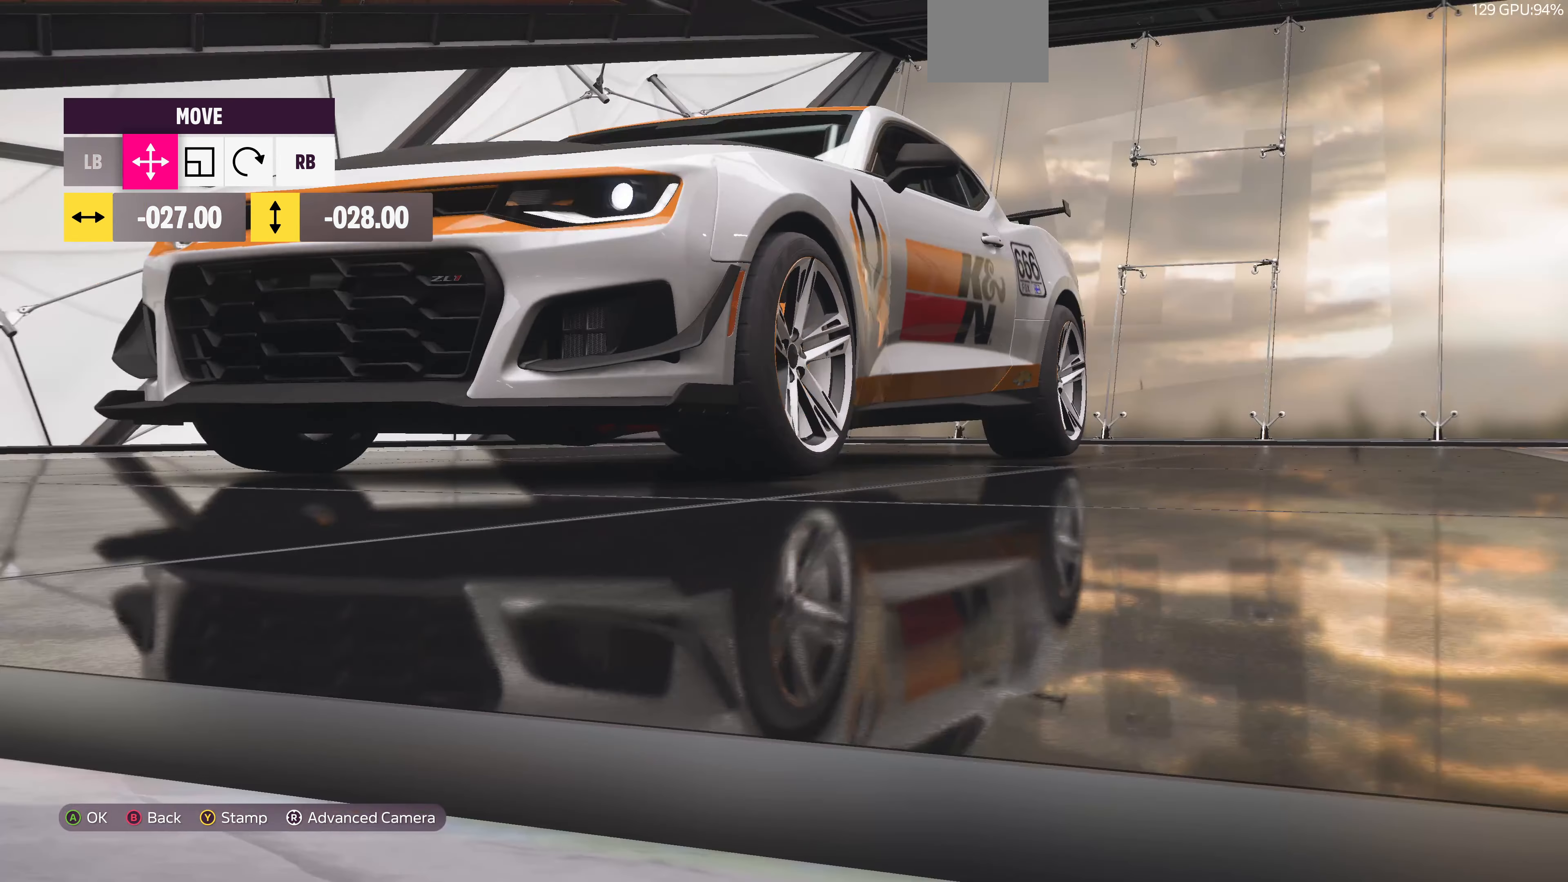
{"buttons": [], "left_stick": "center", "right_stick": "right", "events": [[267, "right_stick", "right"]]}
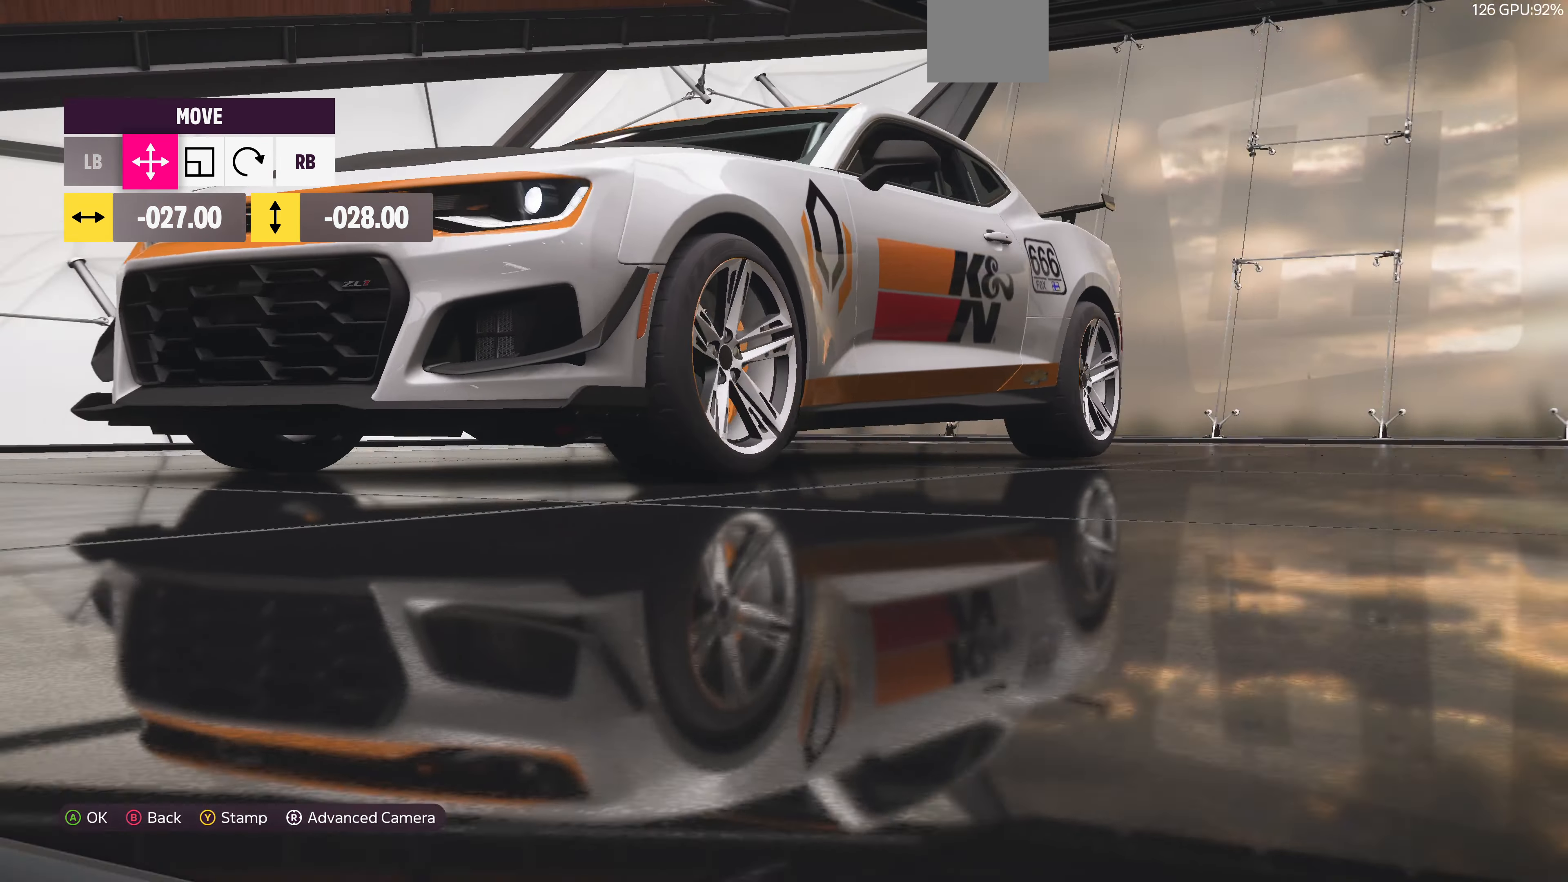
{"buttons": [], "left_stick": "center", "right_stick": "up-left", "events": [[267, "right_stick", "up"], [367, "right_stick", "up-left"]]}